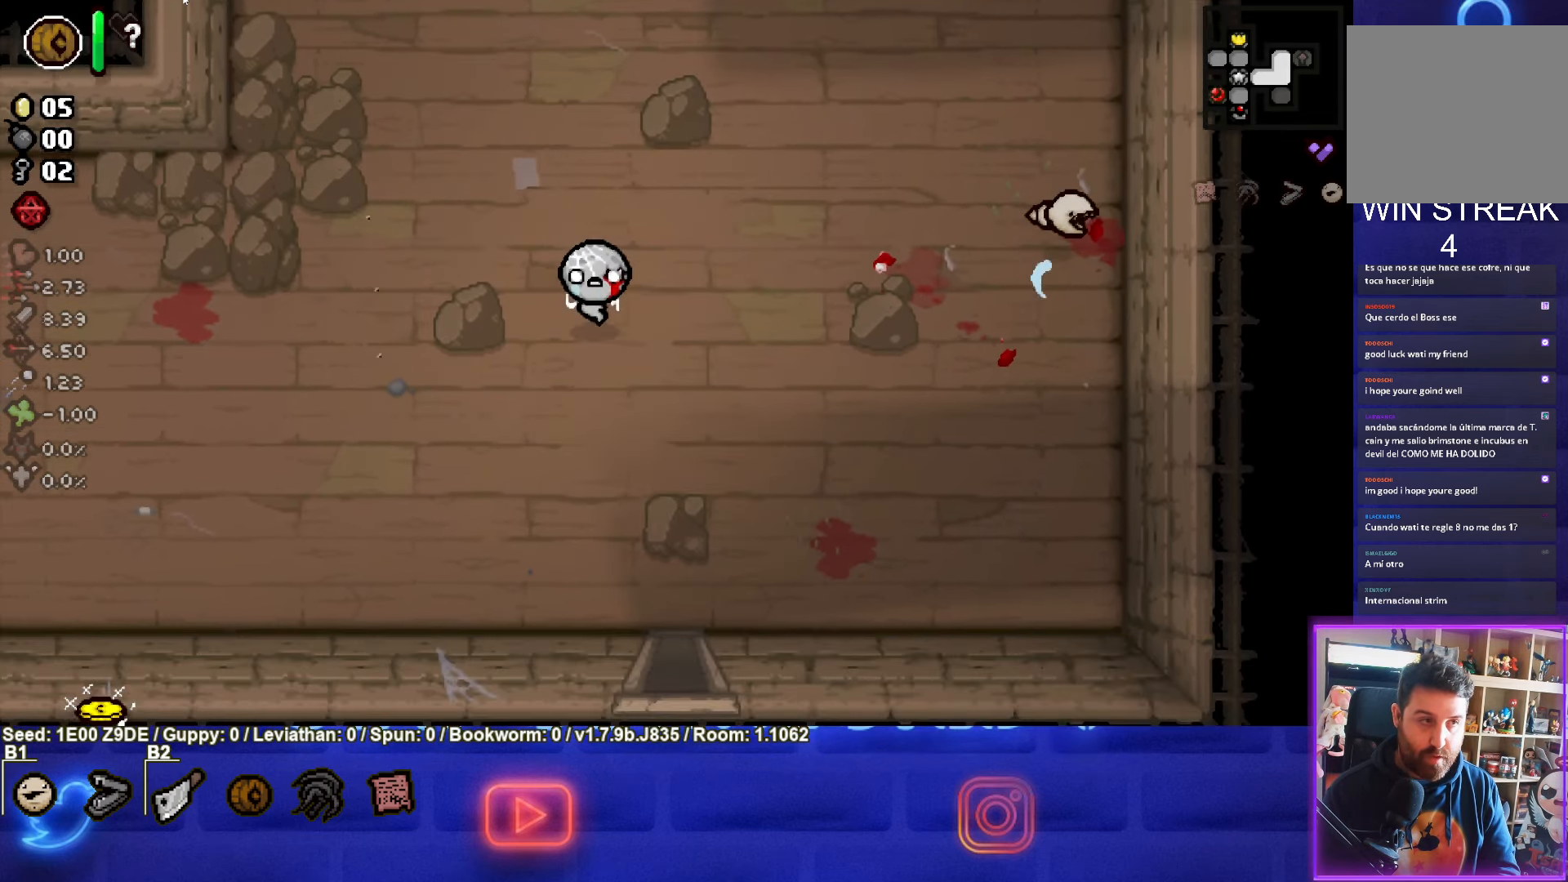
Gameplay with a controller (PlayStation layout); each line is a JSON object with the inputs held at the frame after it. "events" lists button and stick changes between this image and that frame as [ms after this image, input, new state], when the widget could be followed in between. Not read: R3 right_stick.
{"buttons": [], "left_stick": "left", "events": [[100, "L2", "down"], [233, "L2", "up"], [450, "left_stick", "left"]]}
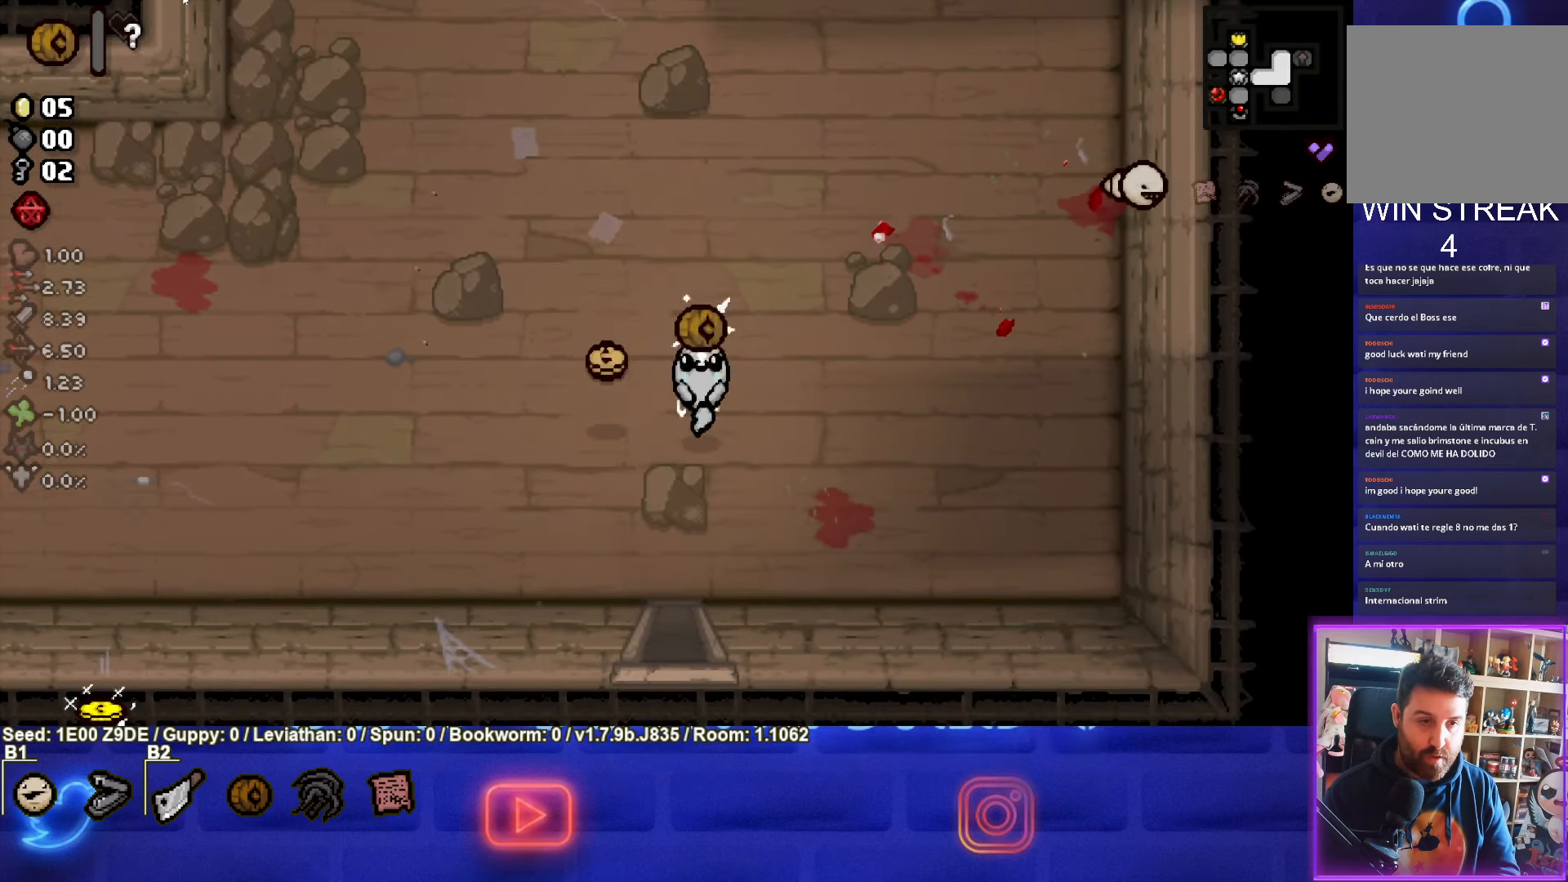
{"buttons": [], "left_stick": "down", "events": [[167, "left_stick", "up-left"], [317, "left_stick", "center"], [450, "left_stick", "down"]]}
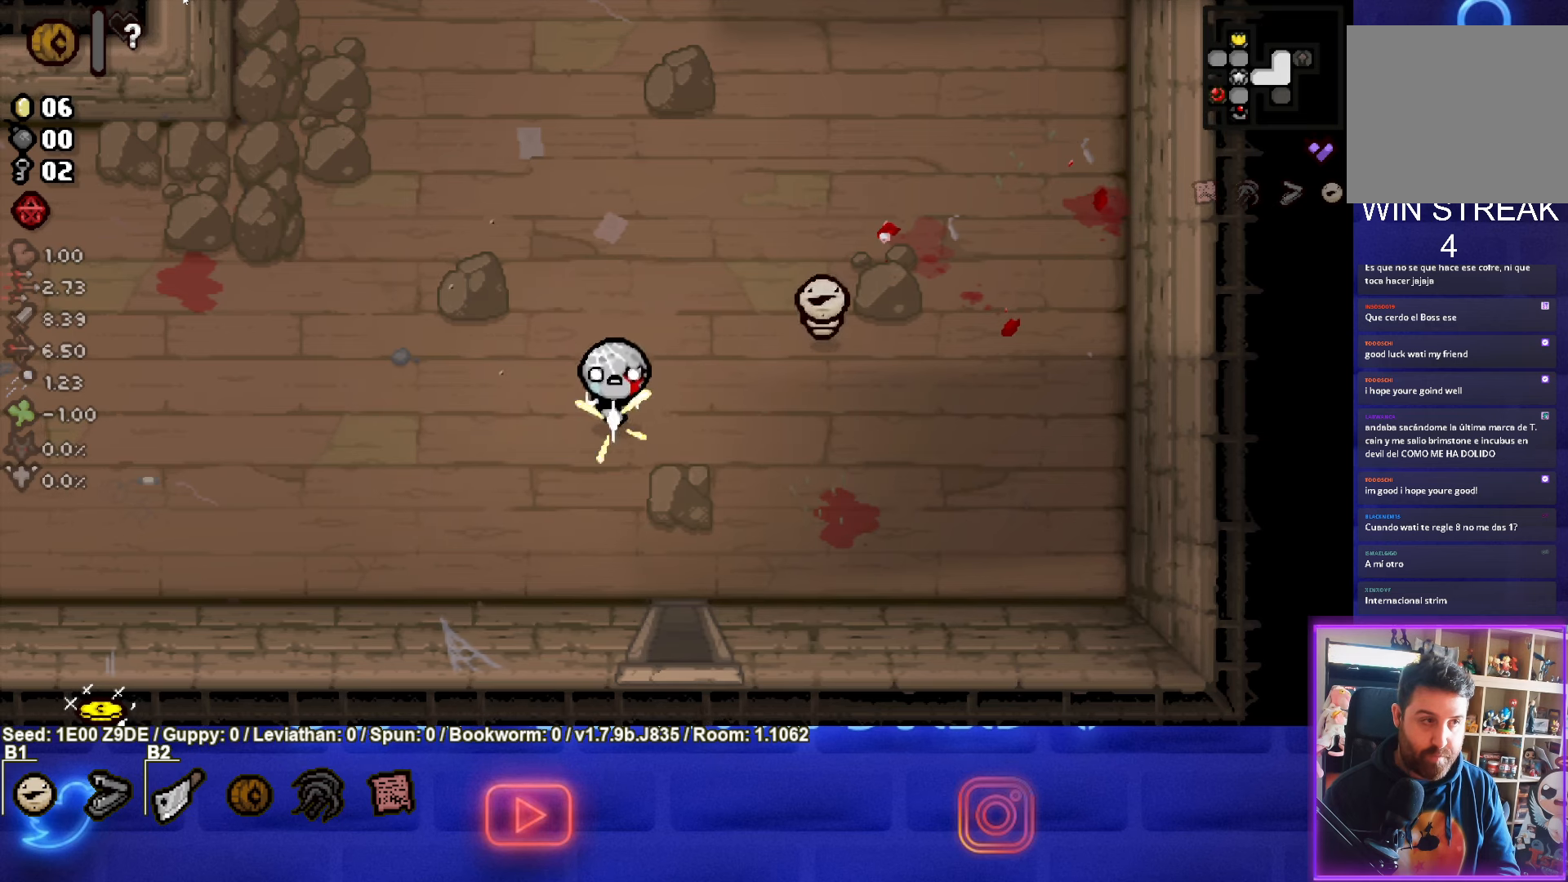
{"buttons": [], "left_stick": "down", "events": []}
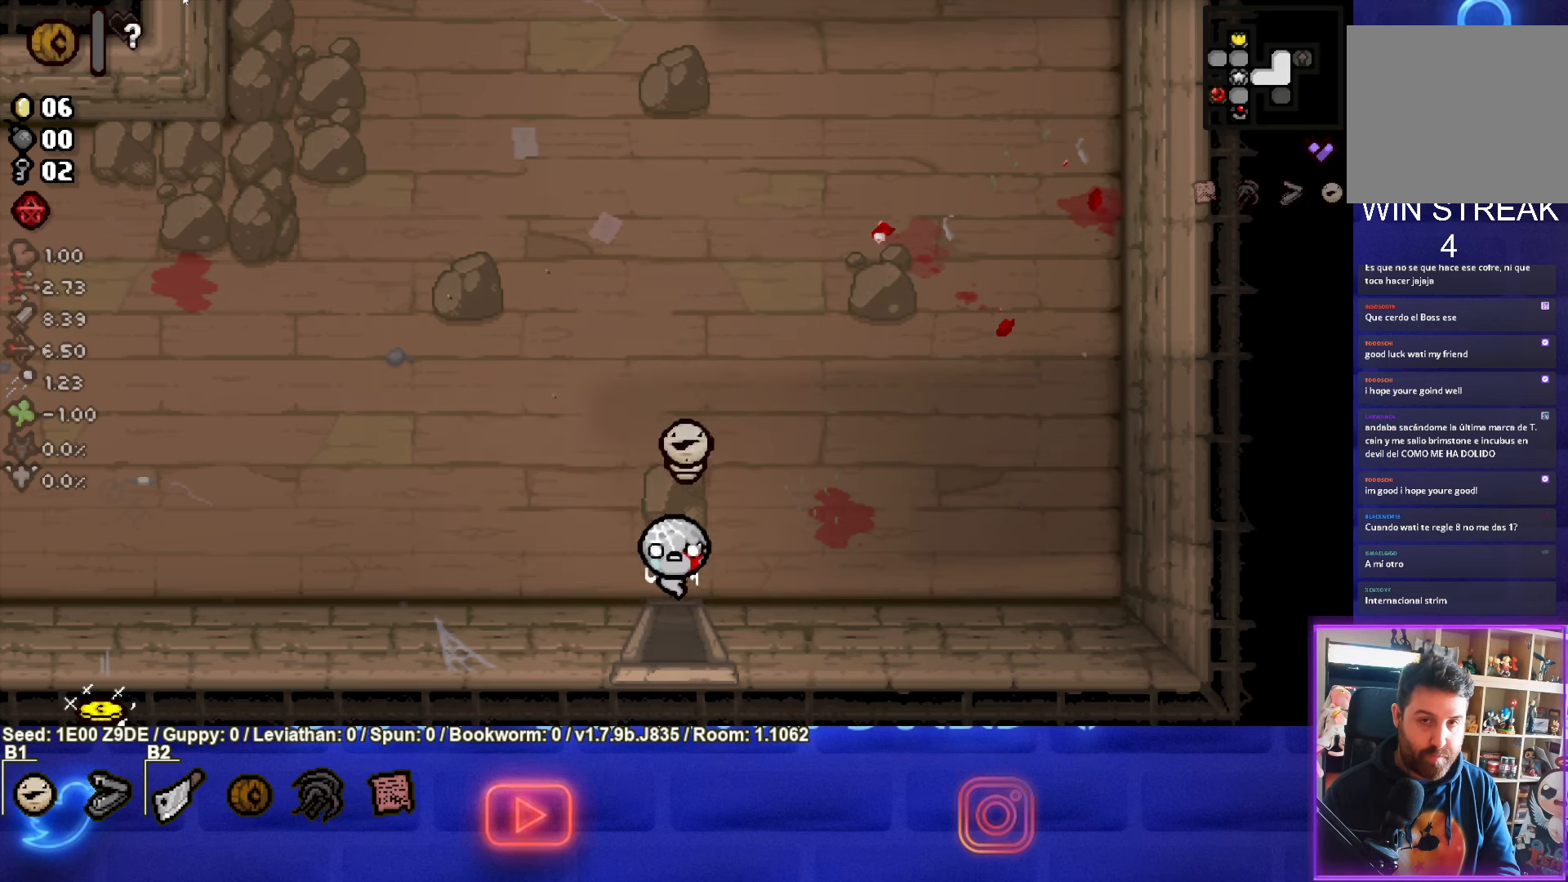
{"buttons": [], "left_stick": "center", "events": [[150, "left_stick", "center"]]}
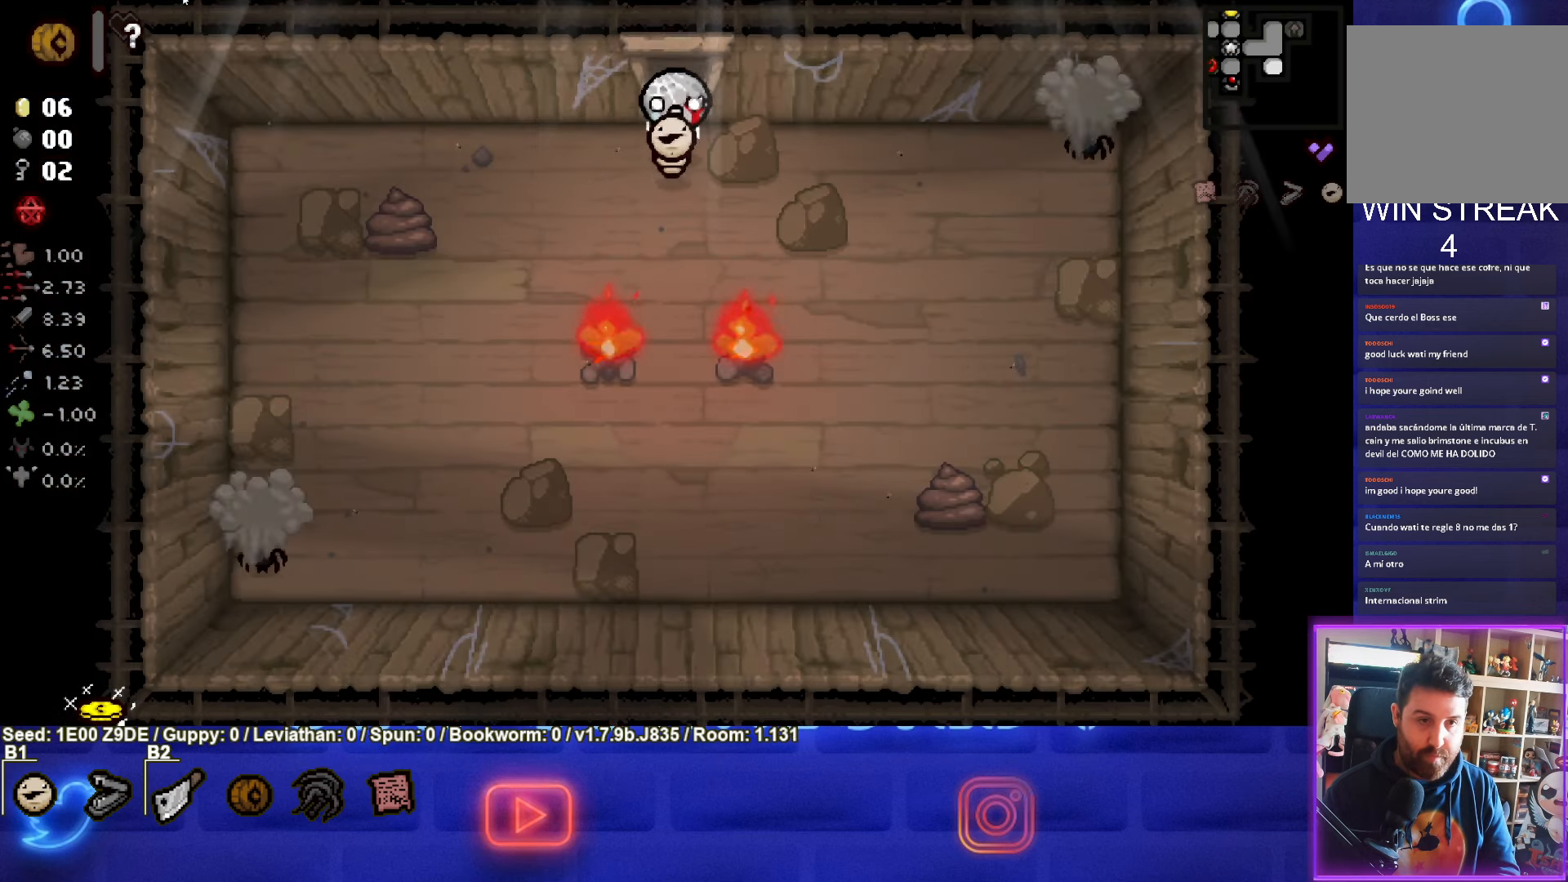
{"buttons": ["CROSS"], "left_stick": "center", "events": [[200, "left_stick", "left"], [250, "left_stick", "down-left"], [284, "CROSS", "down"], [400, "left_stick", "center"]]}
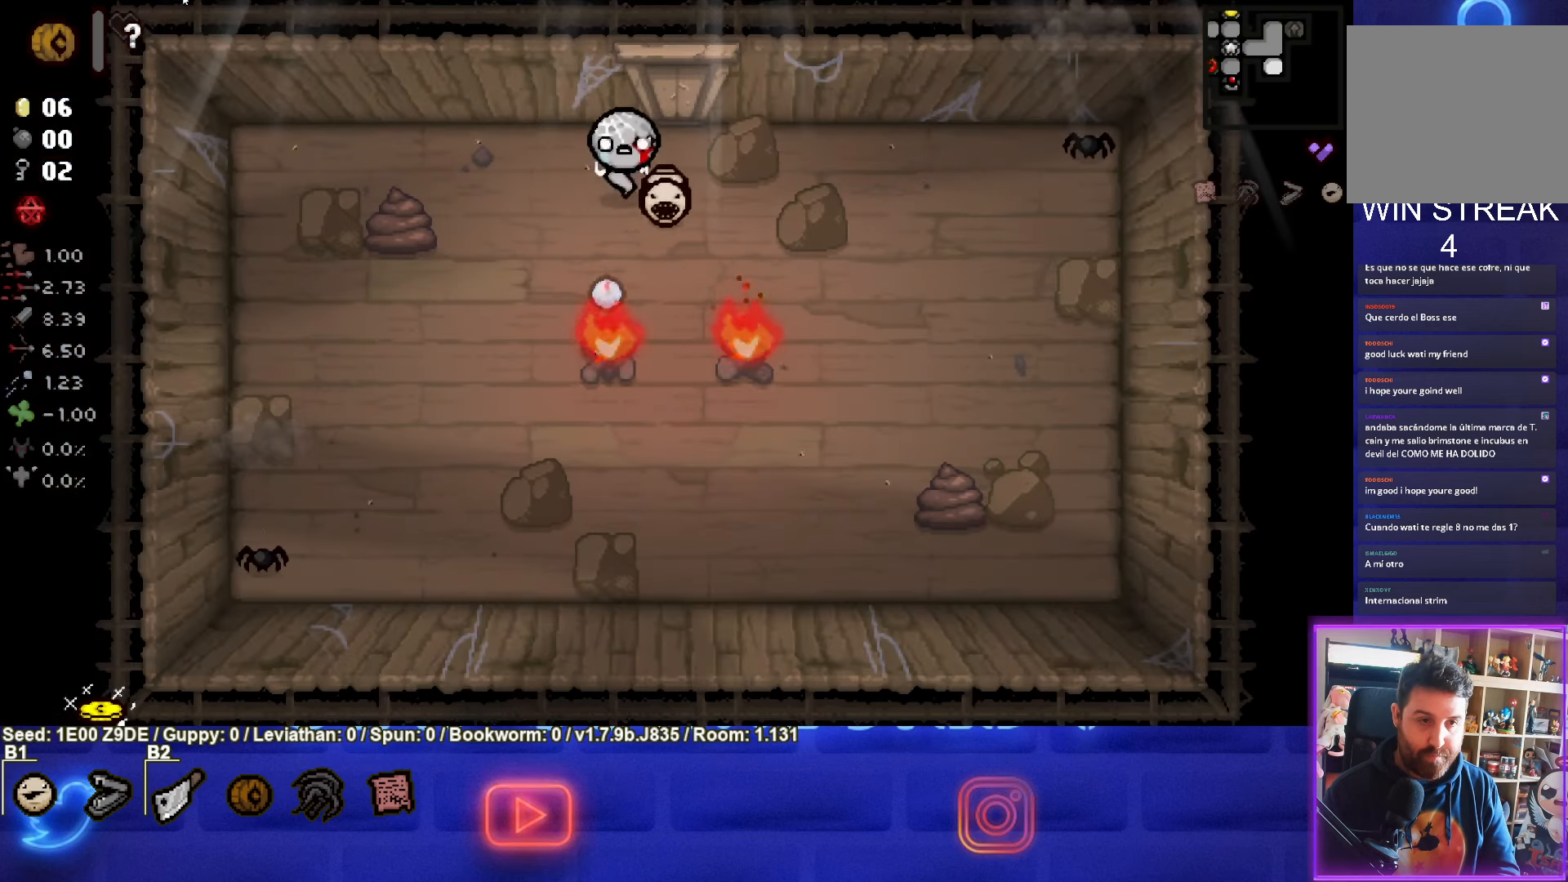
{"buttons": ["CROSS"], "left_stick": "left", "events": [[467, "left_stick", "left"]]}
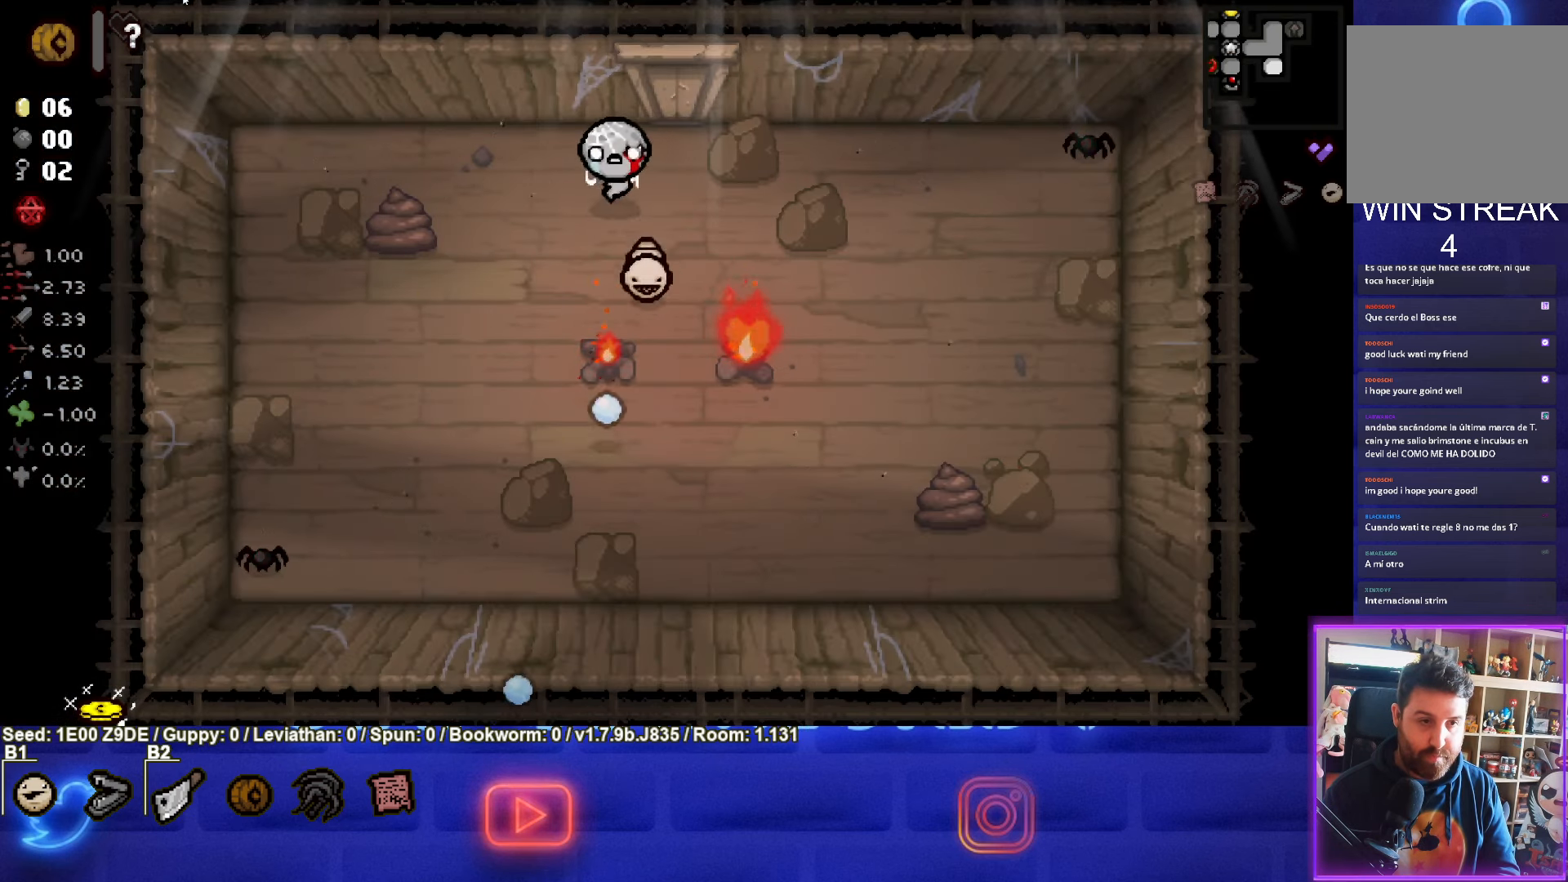
{"buttons": ["CROSS"], "left_stick": "left", "events": []}
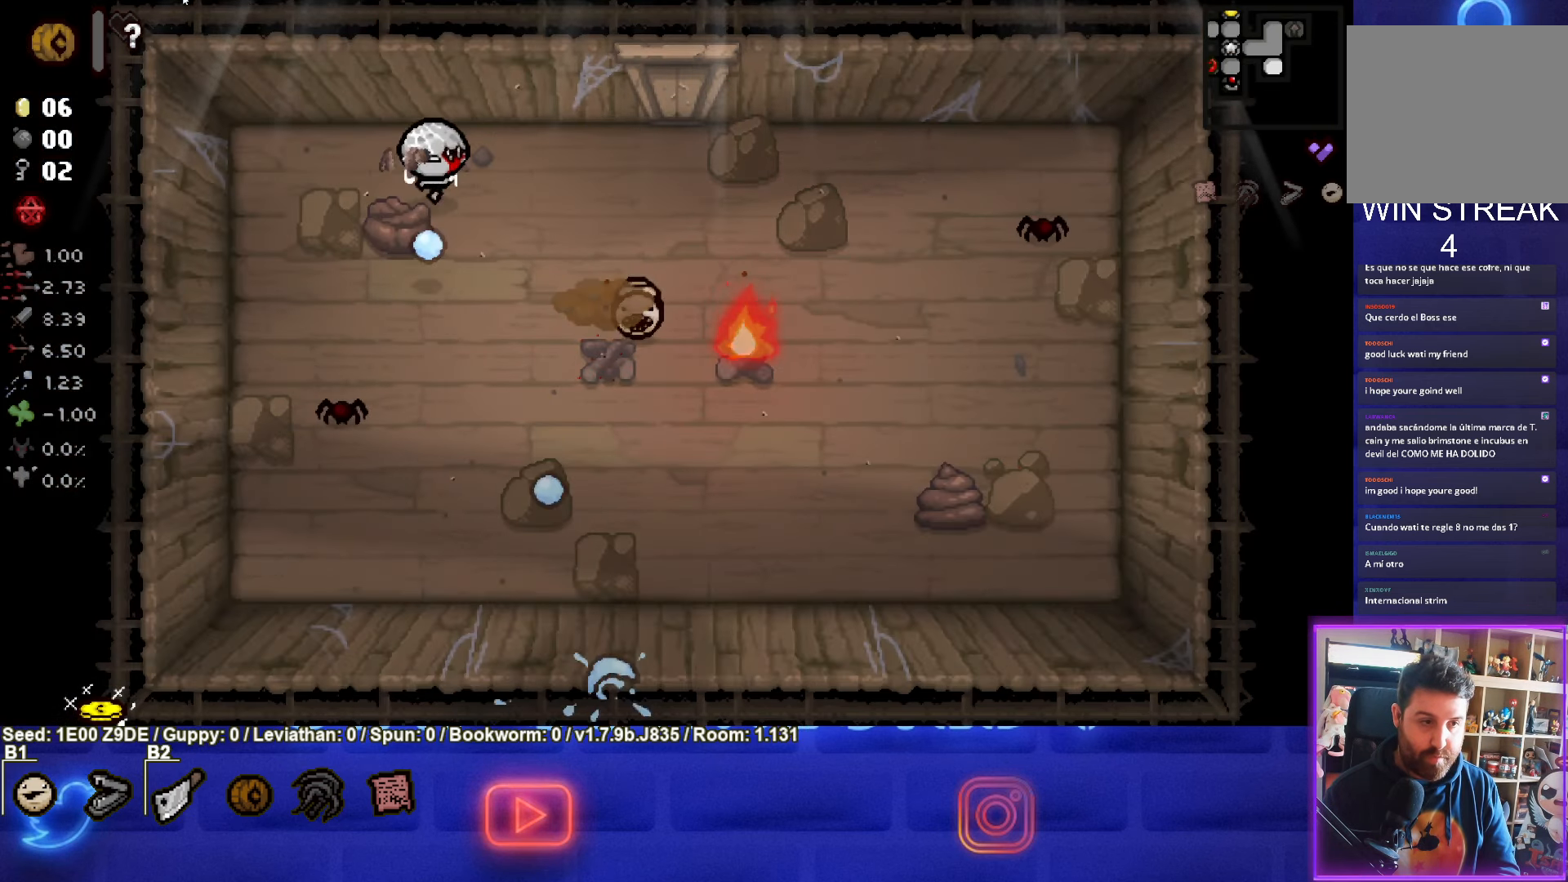
{"buttons": ["CROSS"], "left_stick": "up-left", "events": [[100, "left_stick", "down-left"], [267, "left_stick", "center"], [350, "left_stick", "up-left"]]}
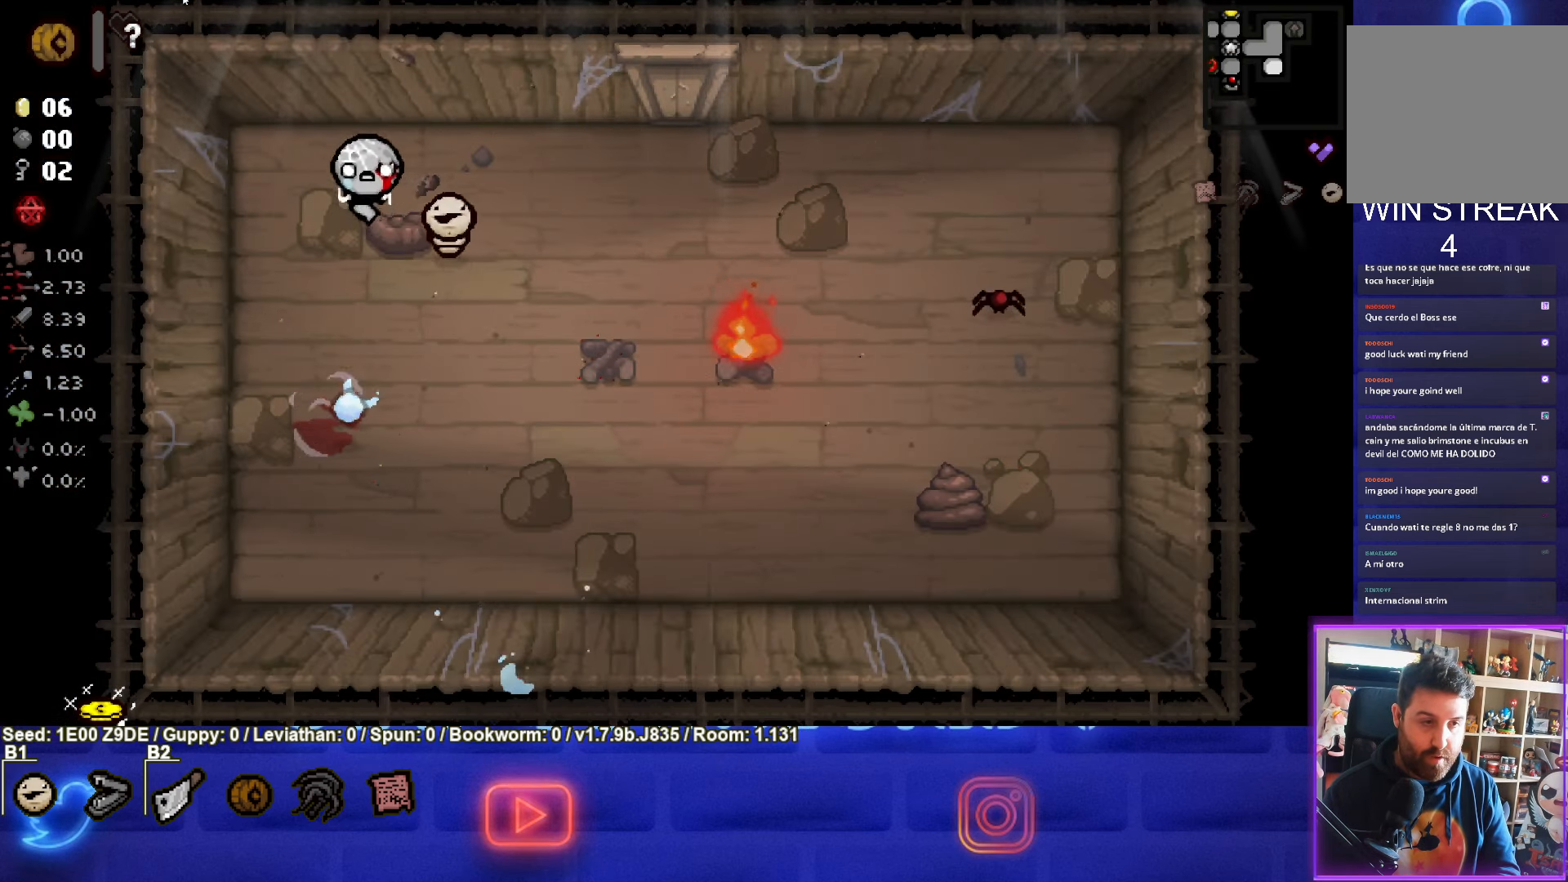
{"buttons": [], "left_stick": "down", "events": [[167, "left_stick", "center"], [217, "left_stick", "down"], [234, "CROSS", "up"]]}
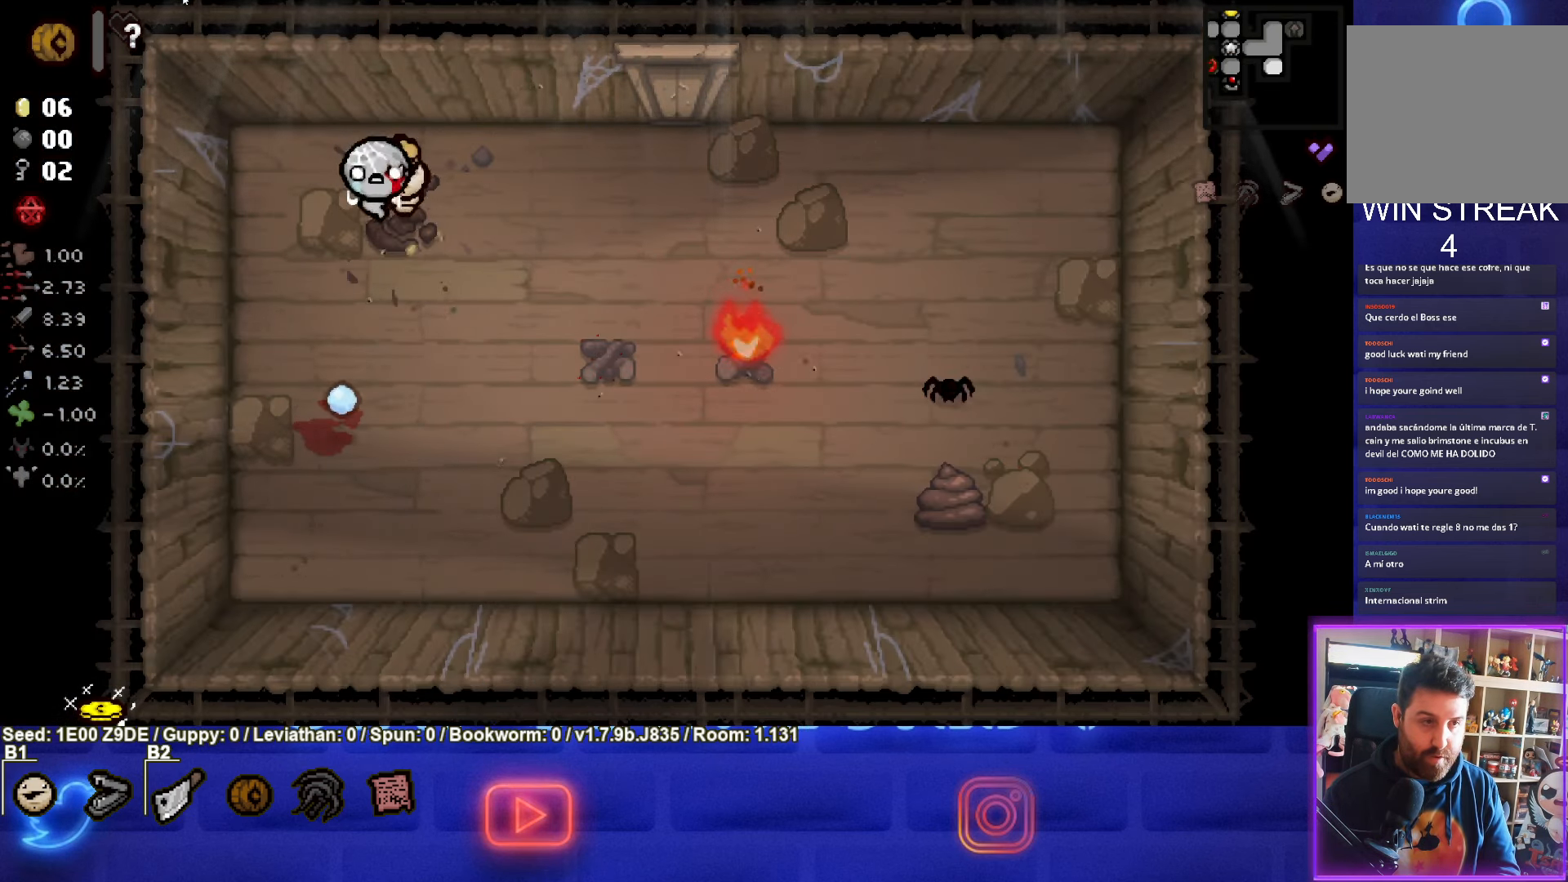
{"buttons": ["CIRCLE"], "left_stick": "left", "events": [[17, "CIRCLE", "down"], [267, "left_stick", "center"], [317, "left_stick", "left"]]}
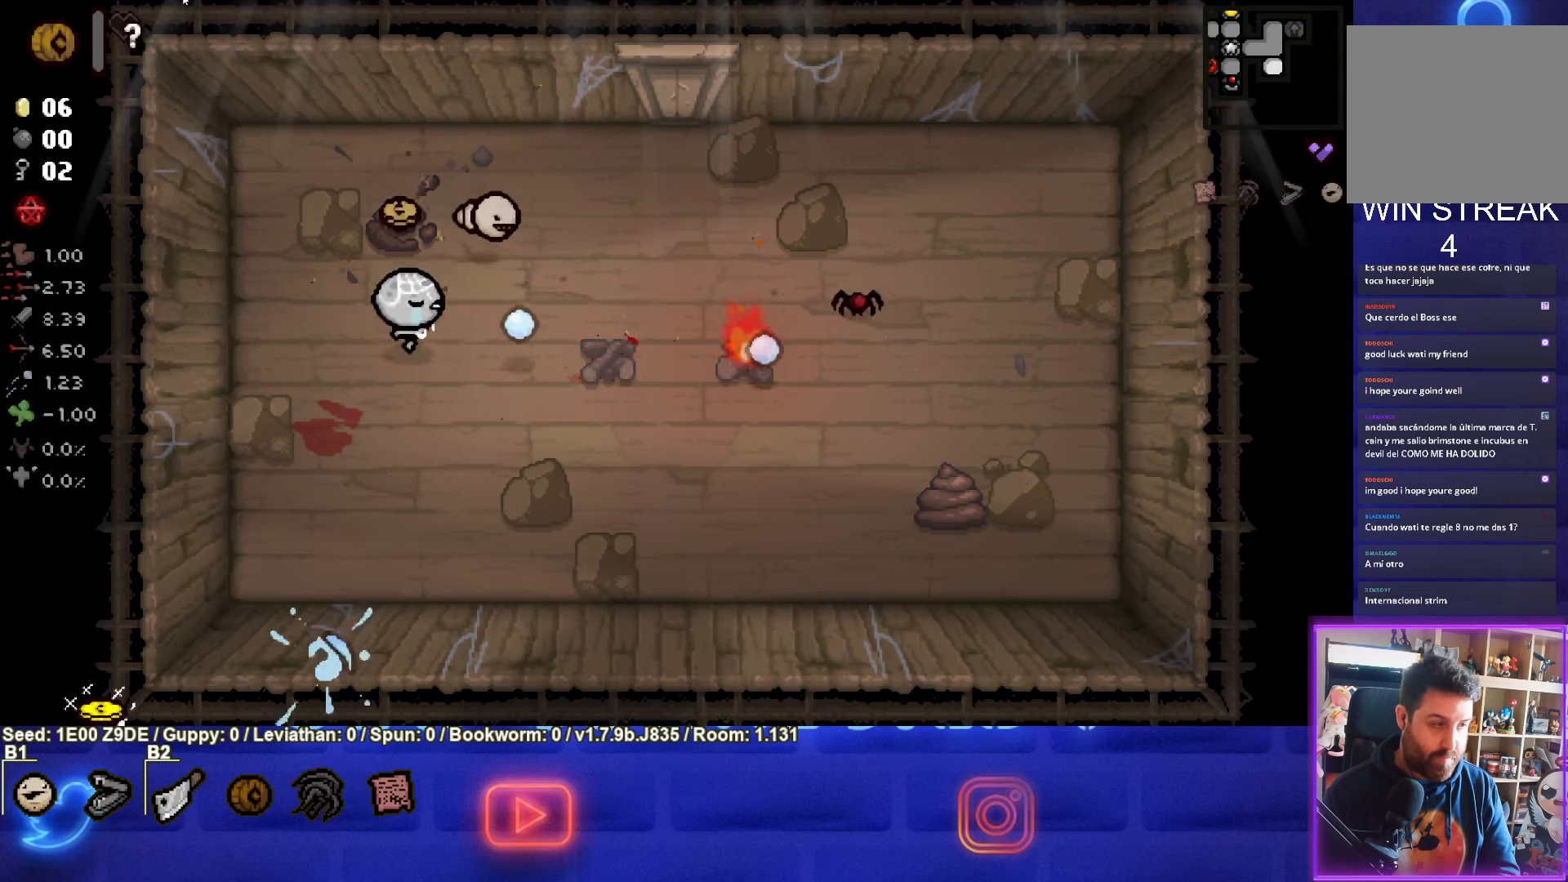
{"buttons": ["CIRCLE"], "left_stick": "center", "events": [[233, "left_stick", "center"], [366, "left_stick", "down-left"], [383, "CIRCLE", "up"], [483, "left_stick", "center"], [500, "CIRCLE", "down"]]}
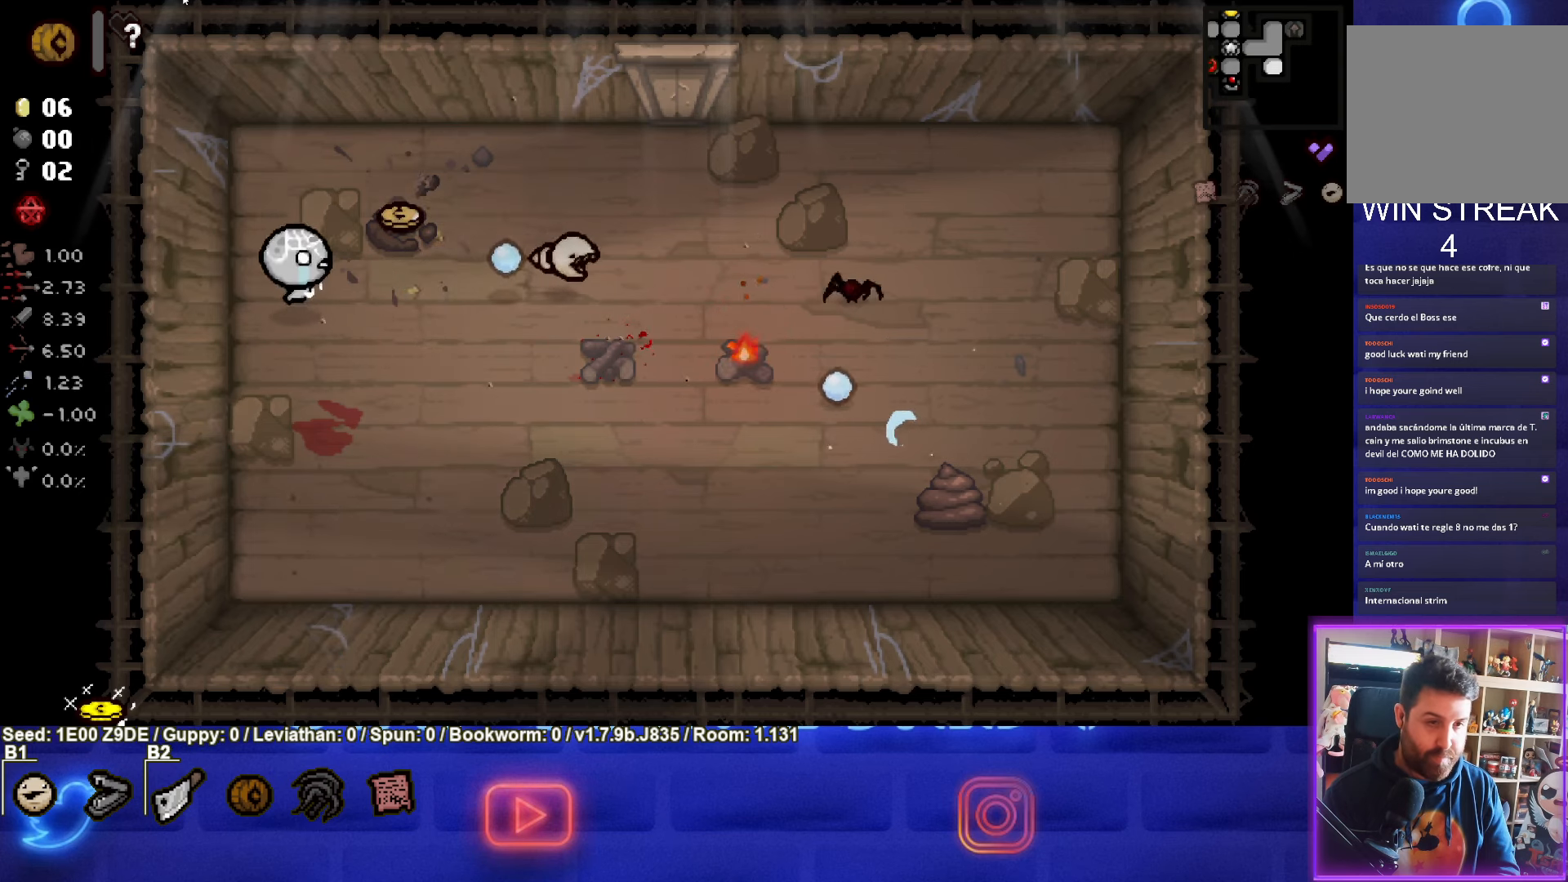
{"buttons": [], "left_stick": "center", "events": [[66, "left_stick", "up-right"], [450, "left_stick", "center"], [500, "CIRCLE", "up"]]}
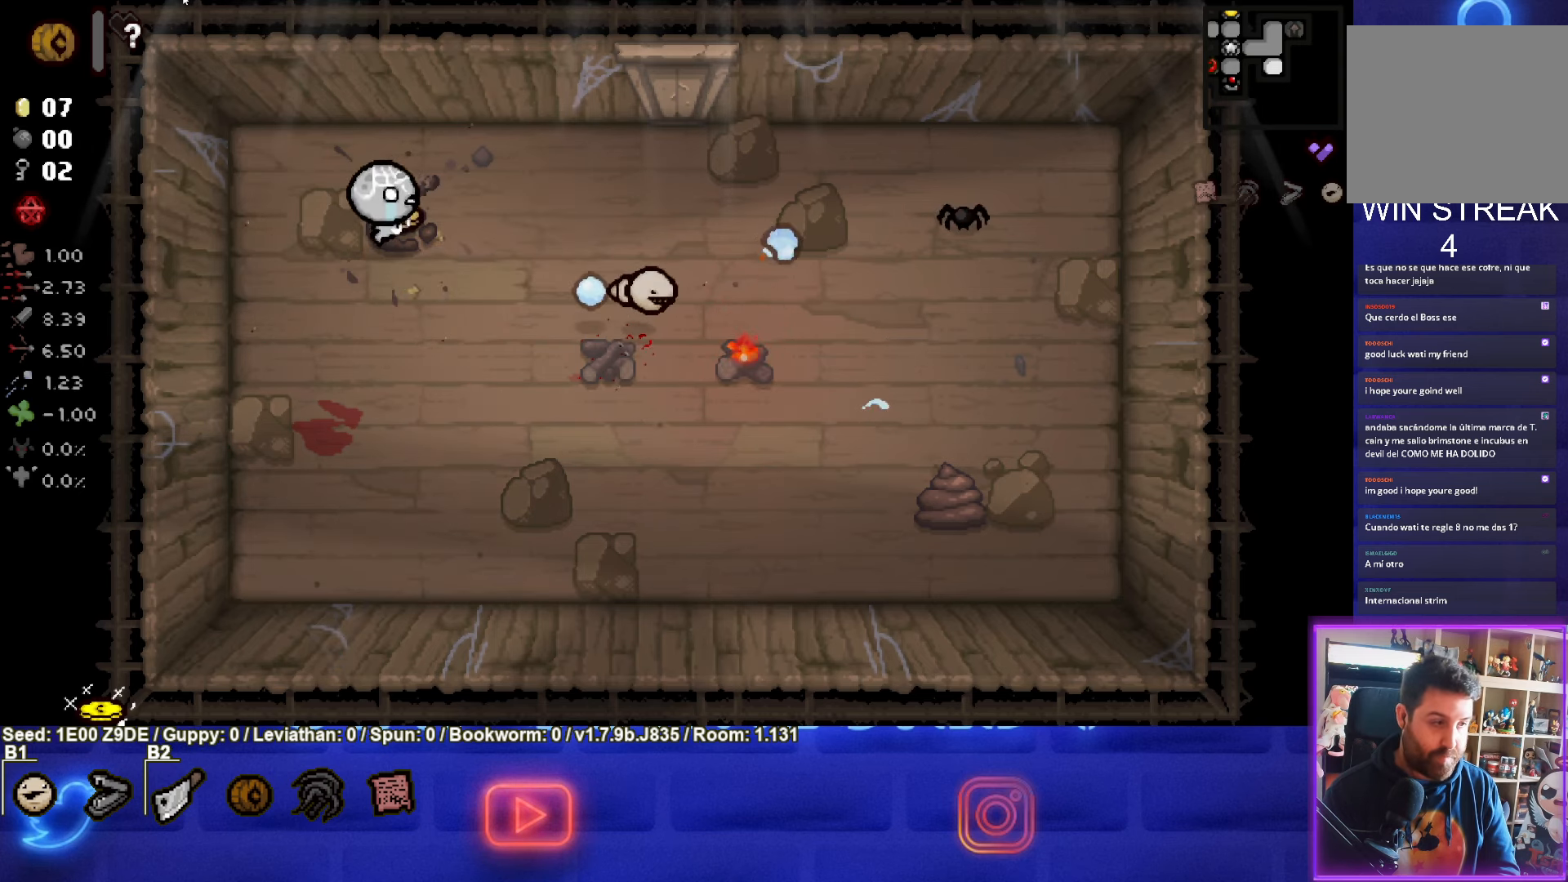
{"buttons": ["CIRCLE"], "left_stick": "down-left", "events": [[33, "left_stick", "down-left"], [116, "CIRCLE", "down"]]}
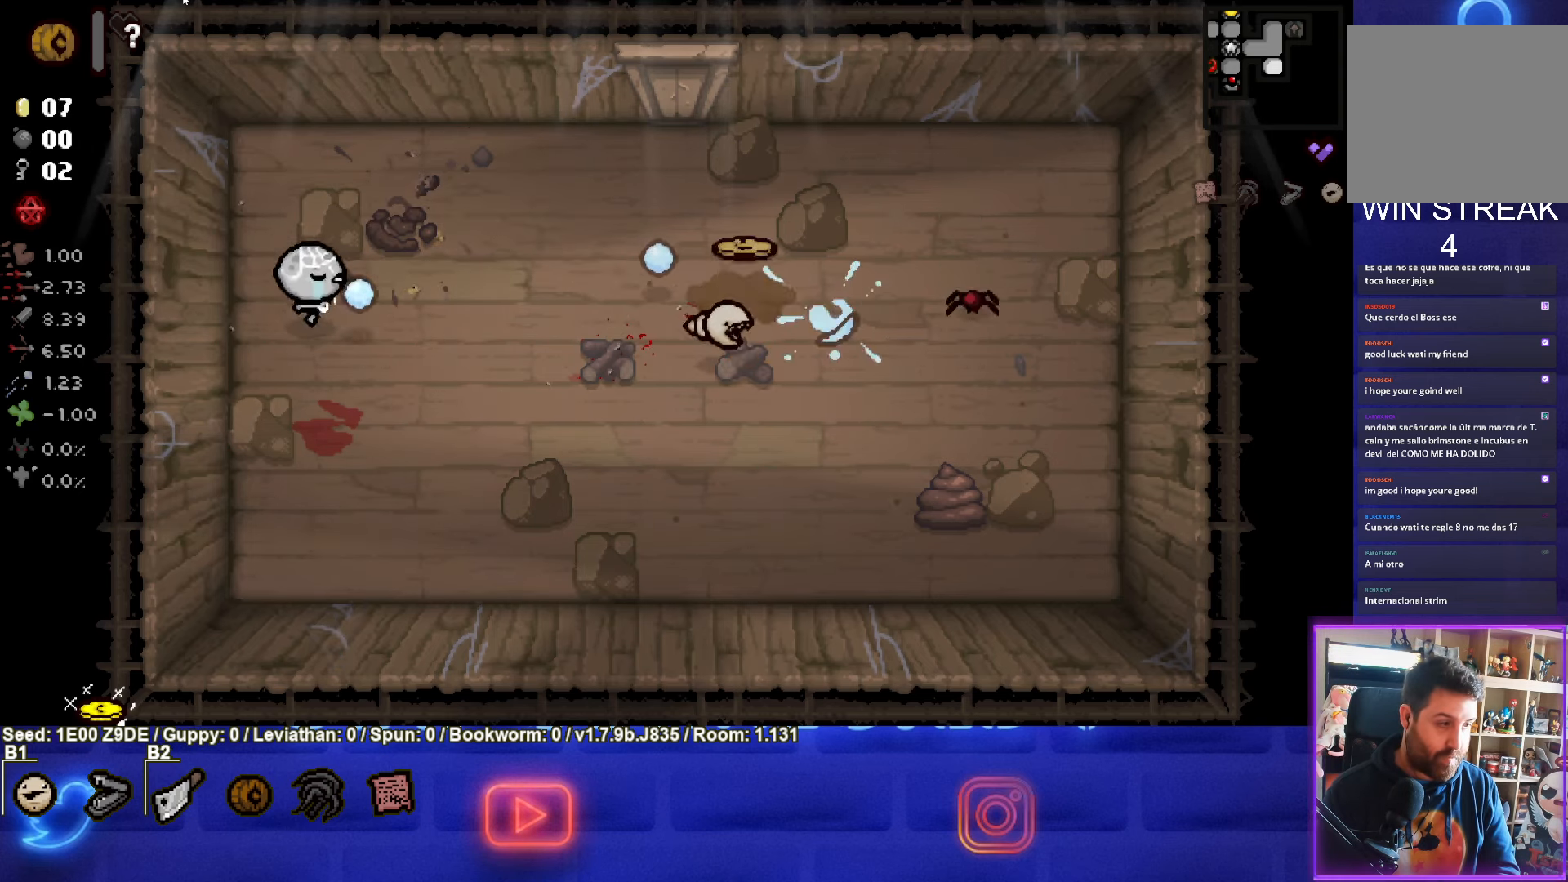
{"buttons": ["CIRCLE"], "left_stick": "down-right", "events": [[50, "CIRCLE", "up"], [116, "CIRCLE", "down"], [200, "left_stick", "down-right"], [416, "CIRCLE", "up"], [500, "CIRCLE", "down"]]}
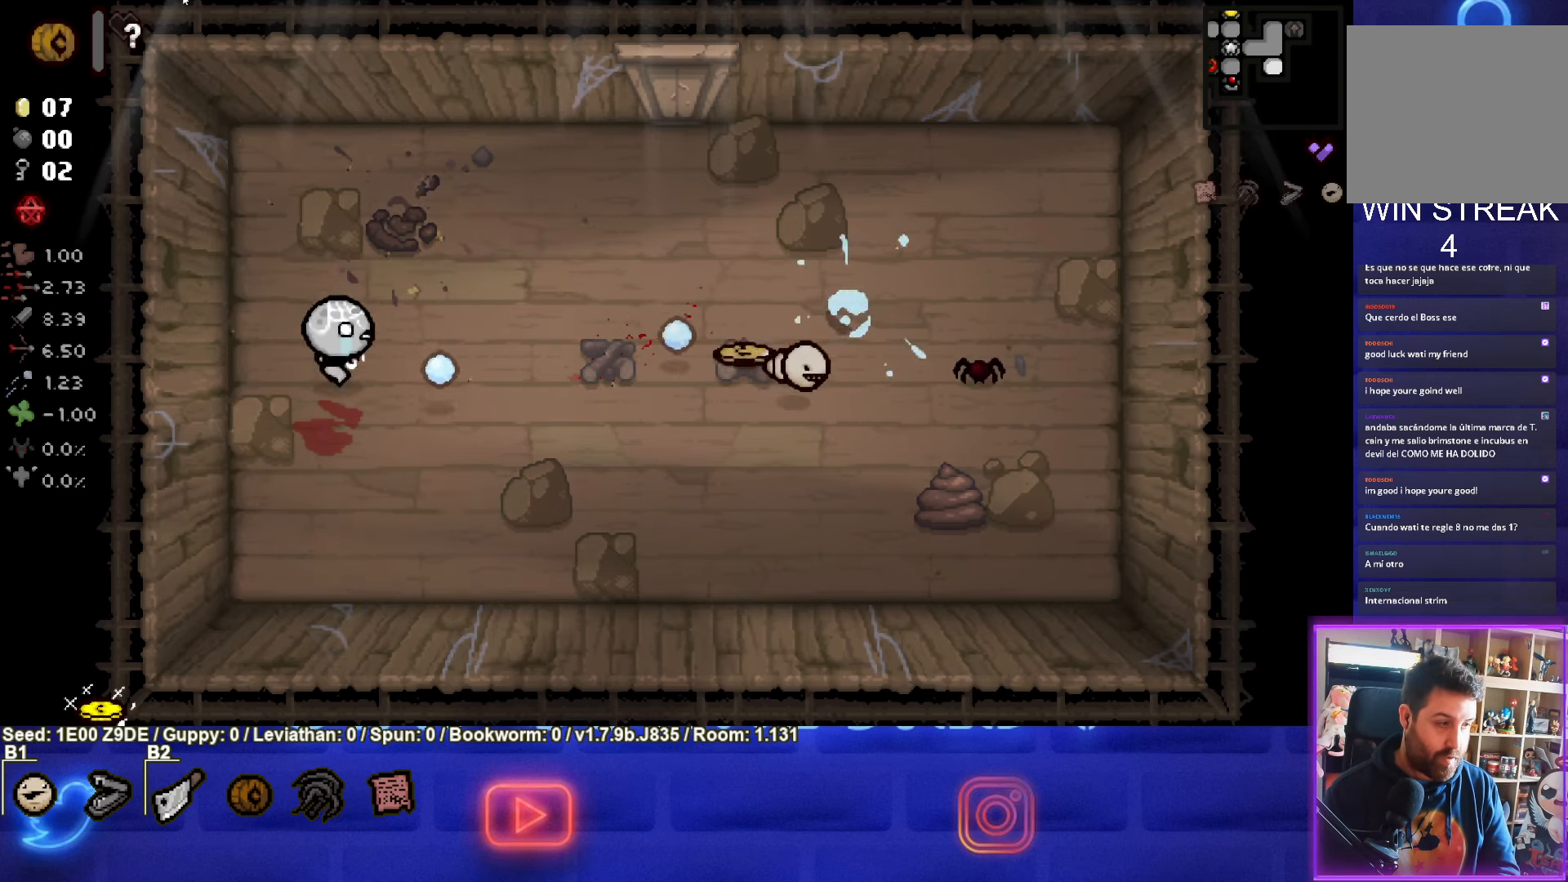
{"buttons": ["CIRCLE"], "left_stick": "right", "events": [[66, "left_stick", "center"], [133, "left_stick", "left"], [283, "CIRCLE", "up"], [283, "left_stick", "right"], [383, "CIRCLE", "down"]]}
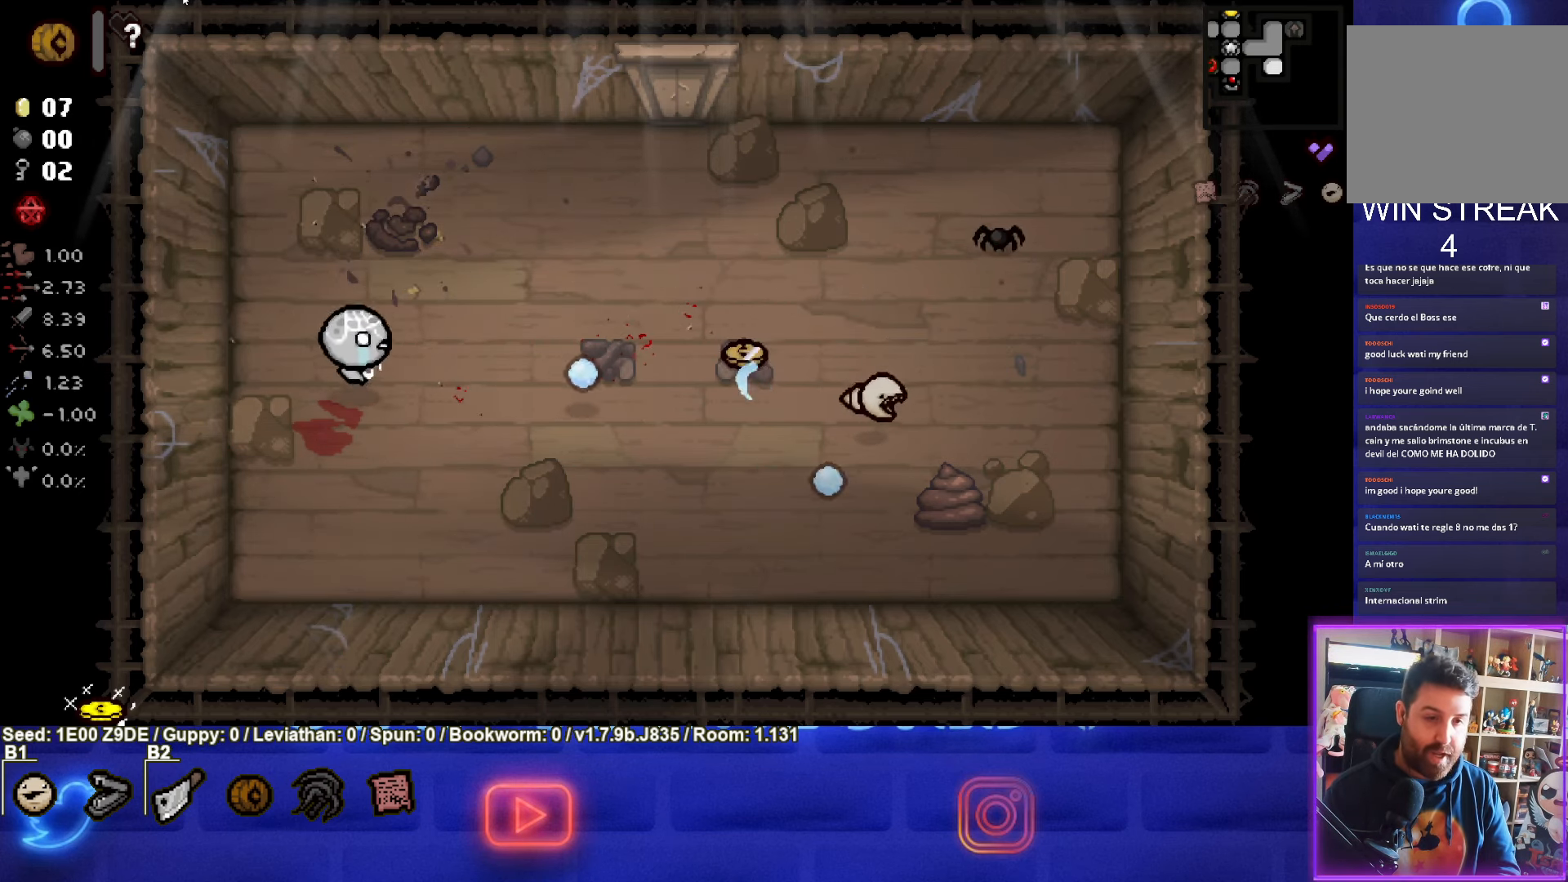
{"buttons": ["CIRCLE"], "left_stick": "up-right", "events": [[133, "left_stick", "up-right"], [216, "CIRCLE", "up"], [300, "CIRCLE", "down"]]}
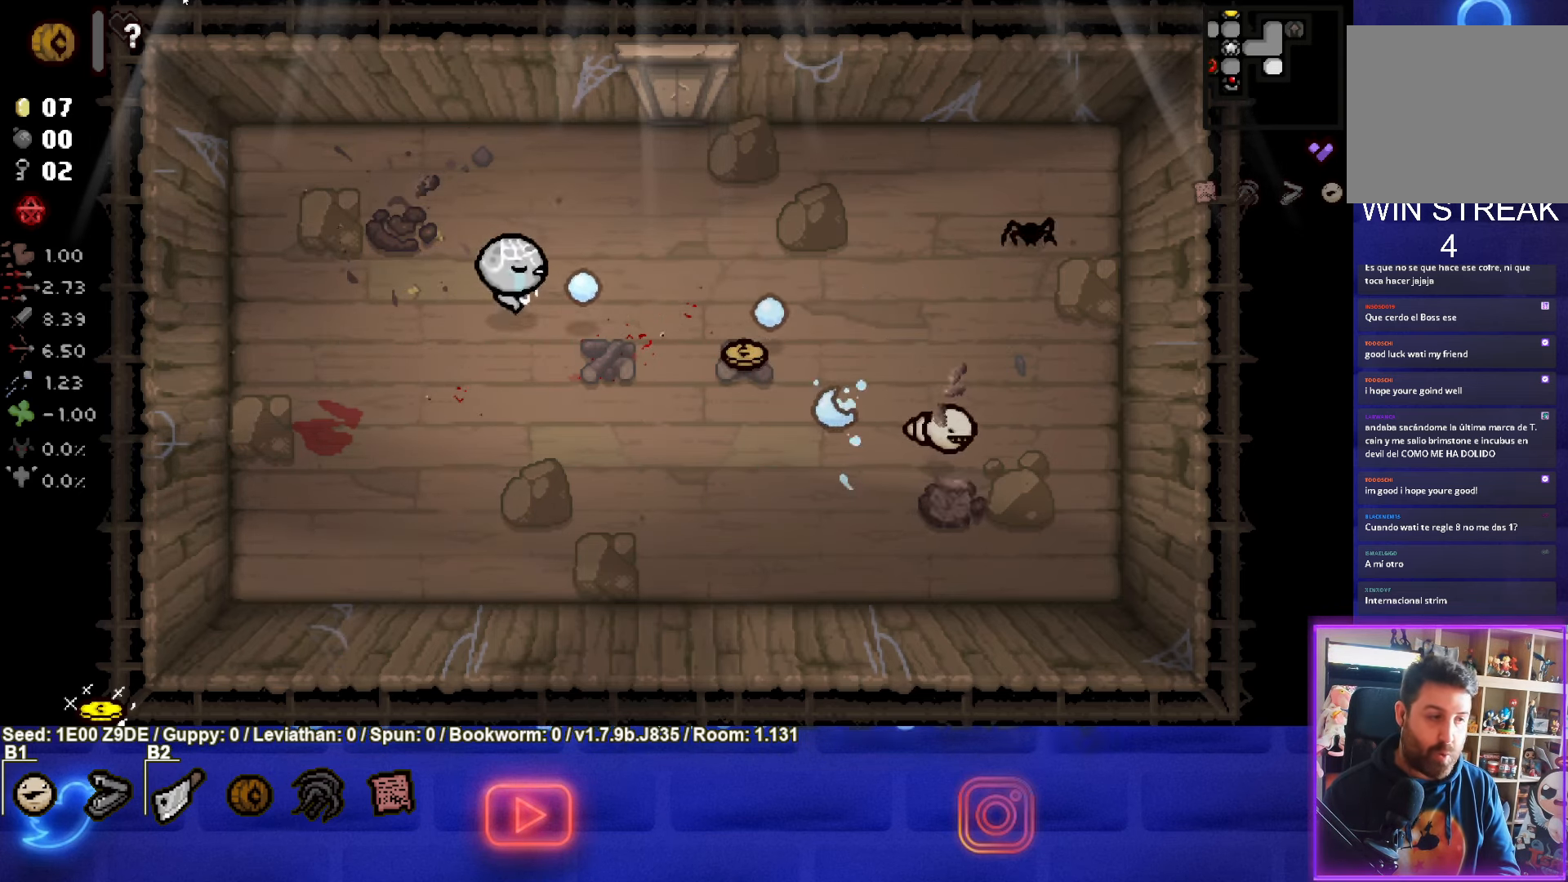
{"buttons": ["CIRCLE"], "left_stick": "center", "events": [[16, "left_stick", "center"], [116, "left_stick", "left"], [250, "left_stick", "center"], [383, "left_stick", "right"], [483, "left_stick", "center"]]}
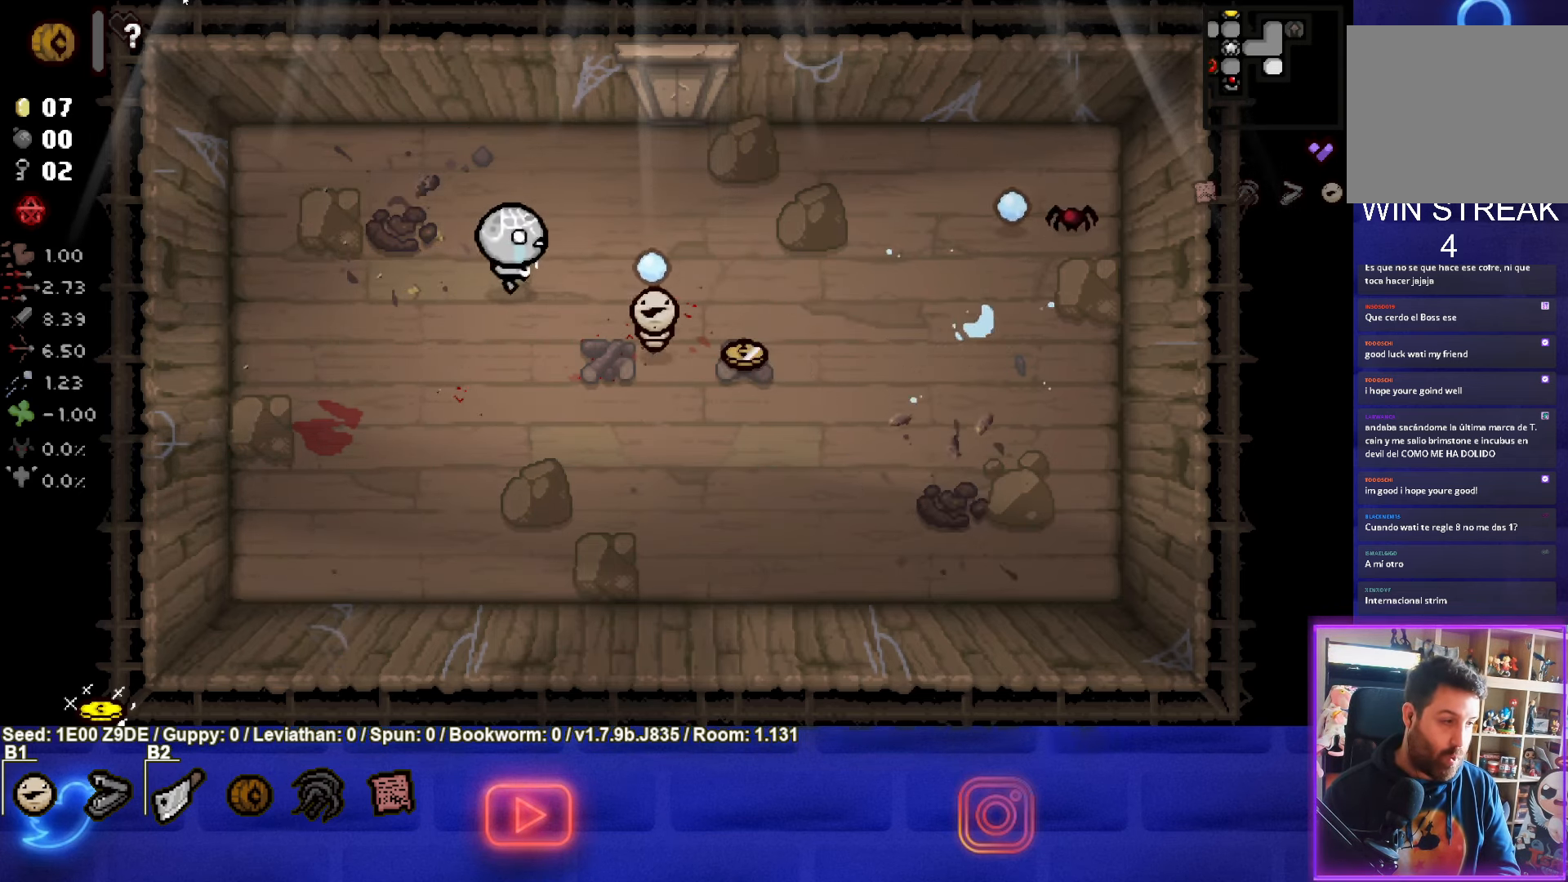
{"buttons": [], "left_stick": "right", "events": [[50, "left_stick", "left"], [300, "left_stick", "down"], [483, "left_stick", "right"], [500, "CIRCLE", "up"]]}
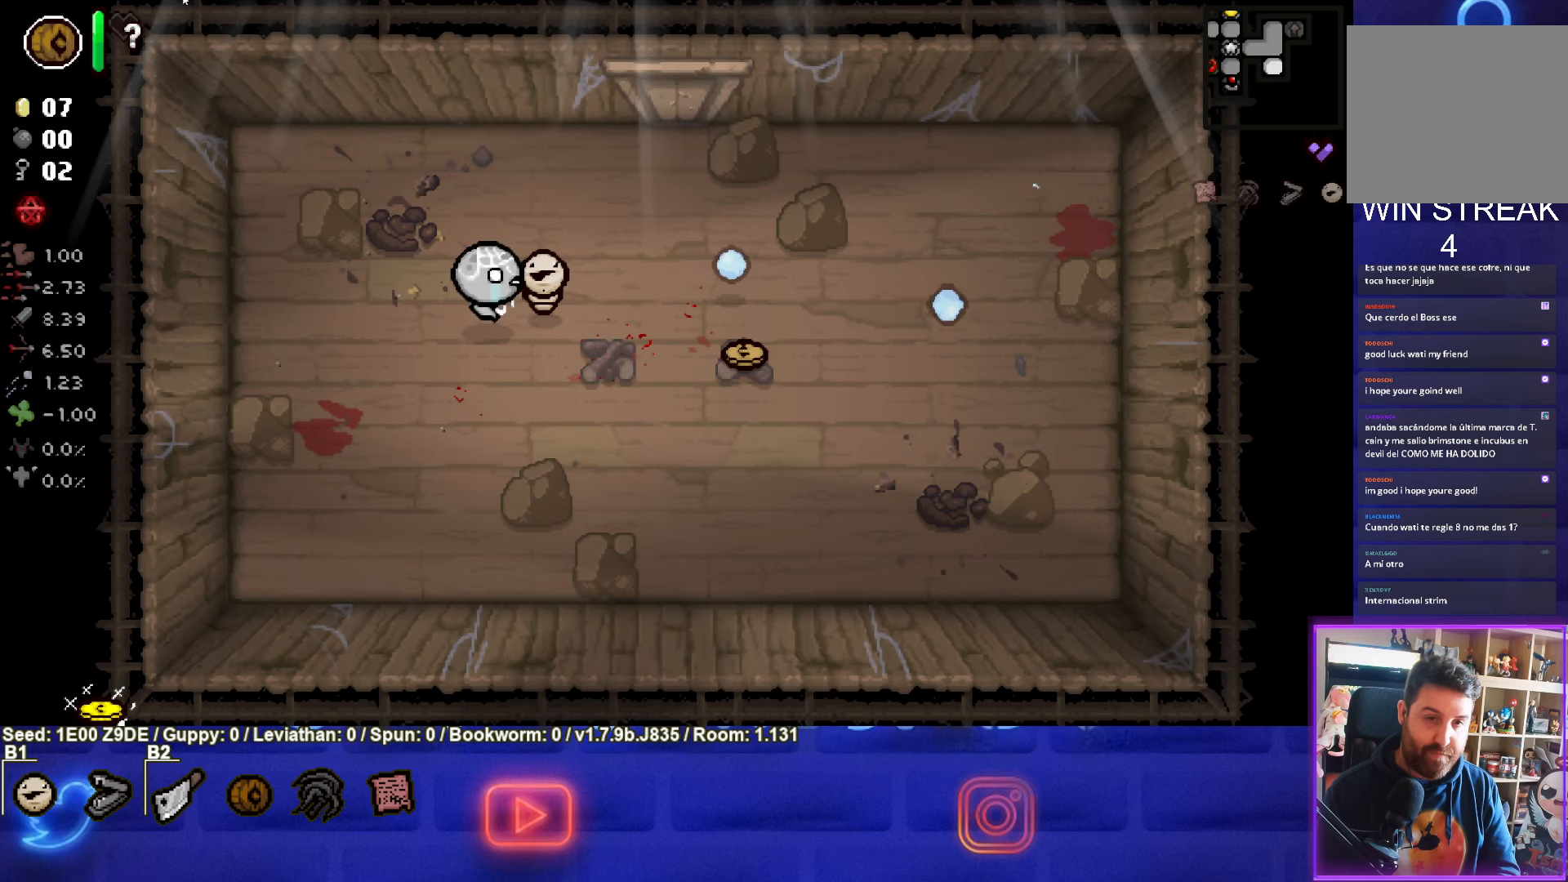
{"buttons": [], "left_stick": "right", "events": [[267, "CIRCLE", "down"], [467, "CIRCLE", "up"]]}
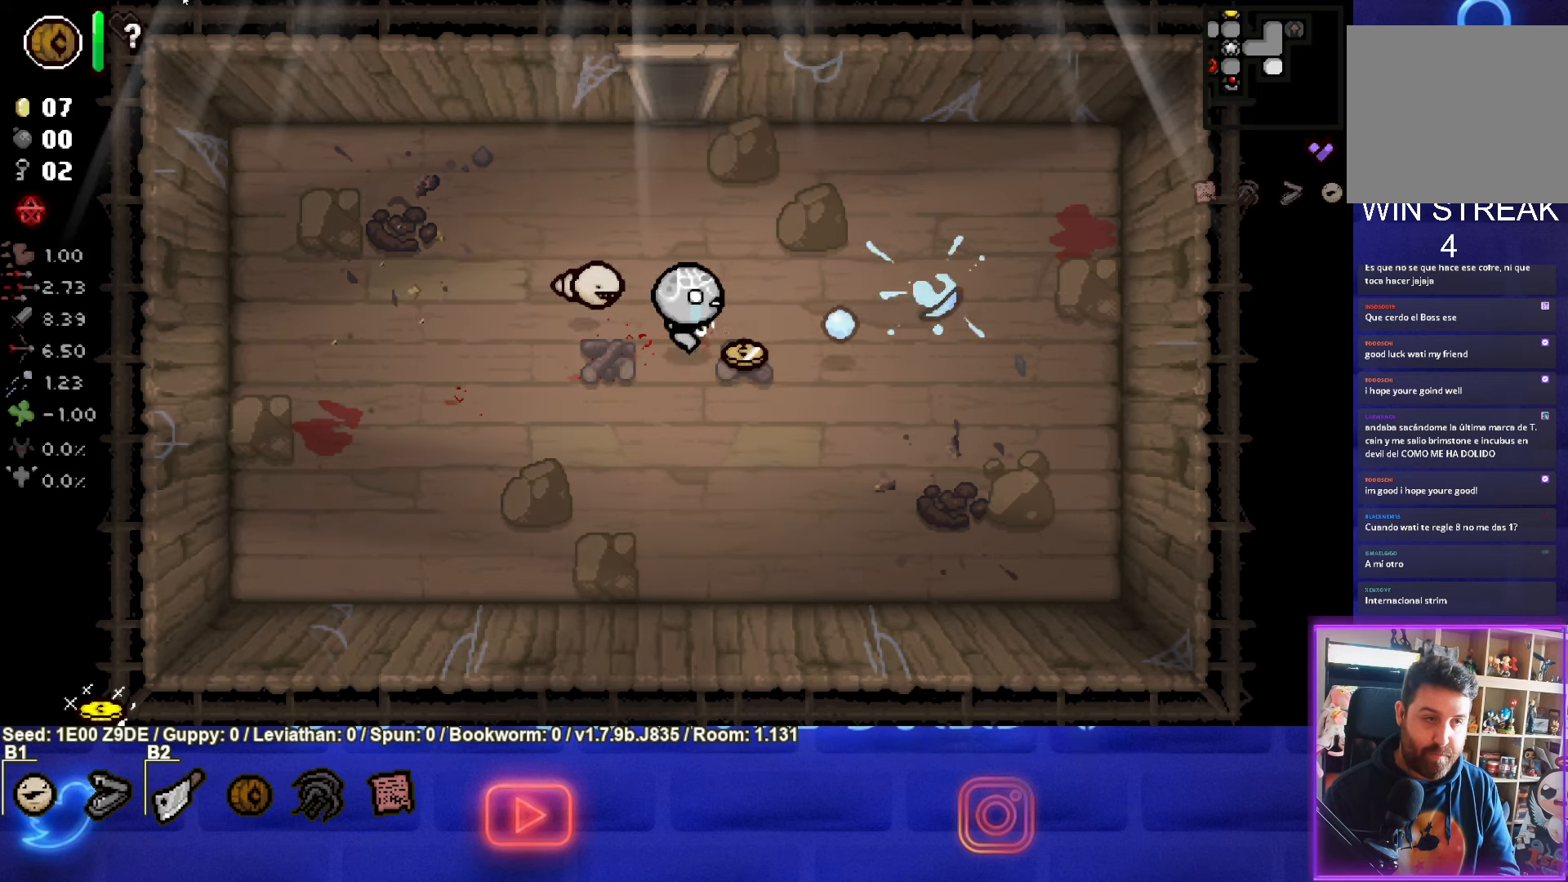
{"buttons": [], "left_stick": "up-left"}
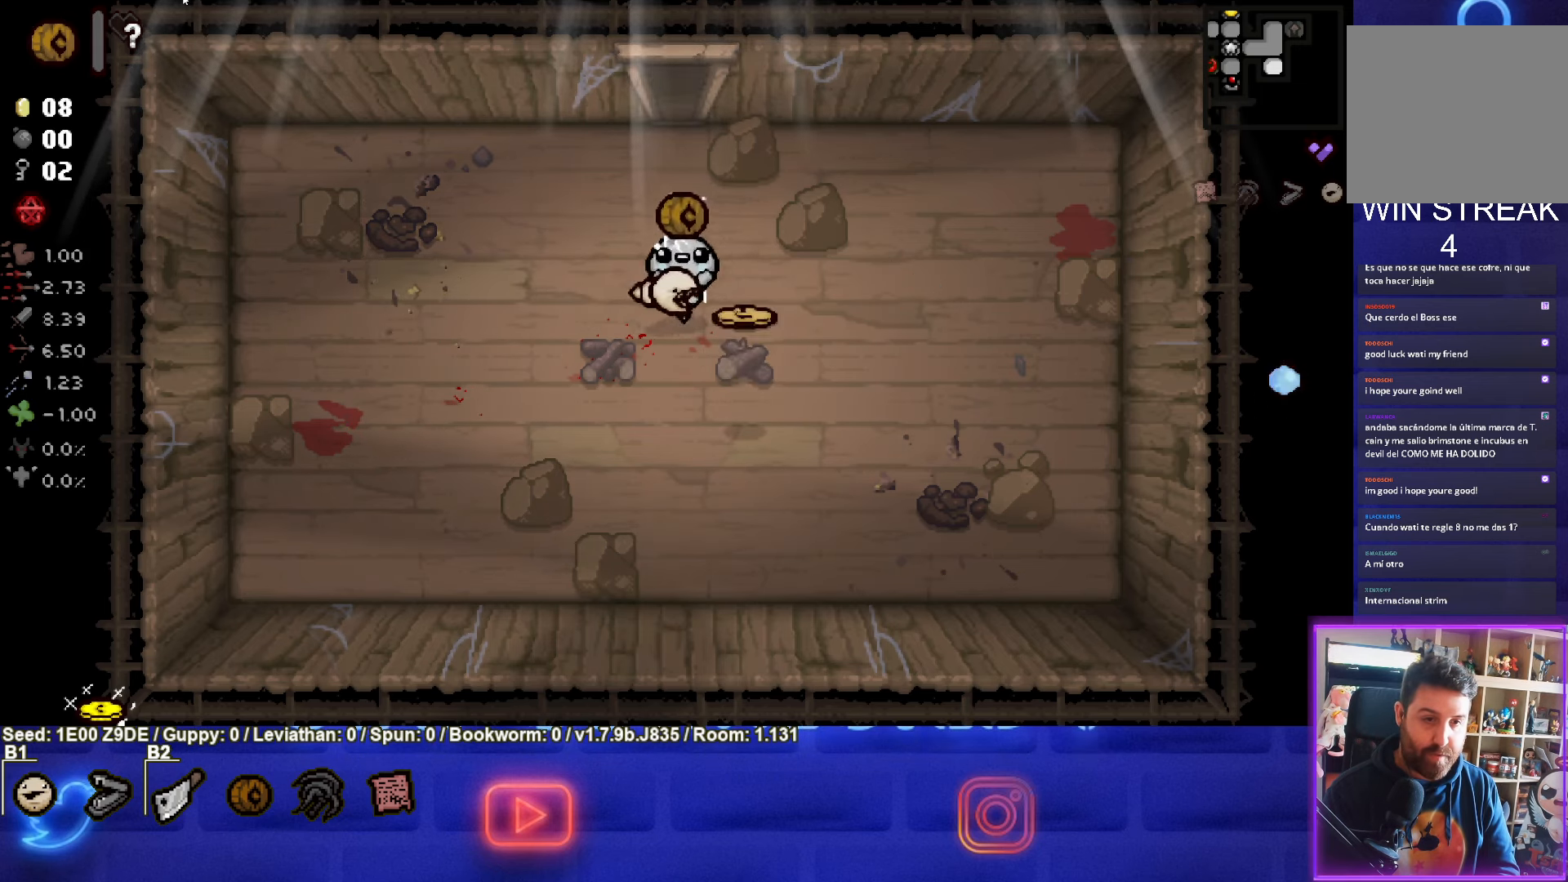
{"buttons": [], "left_stick": "down-right", "events": [[100, "left_stick", "down"], [250, "left_stick", "down-right"]]}
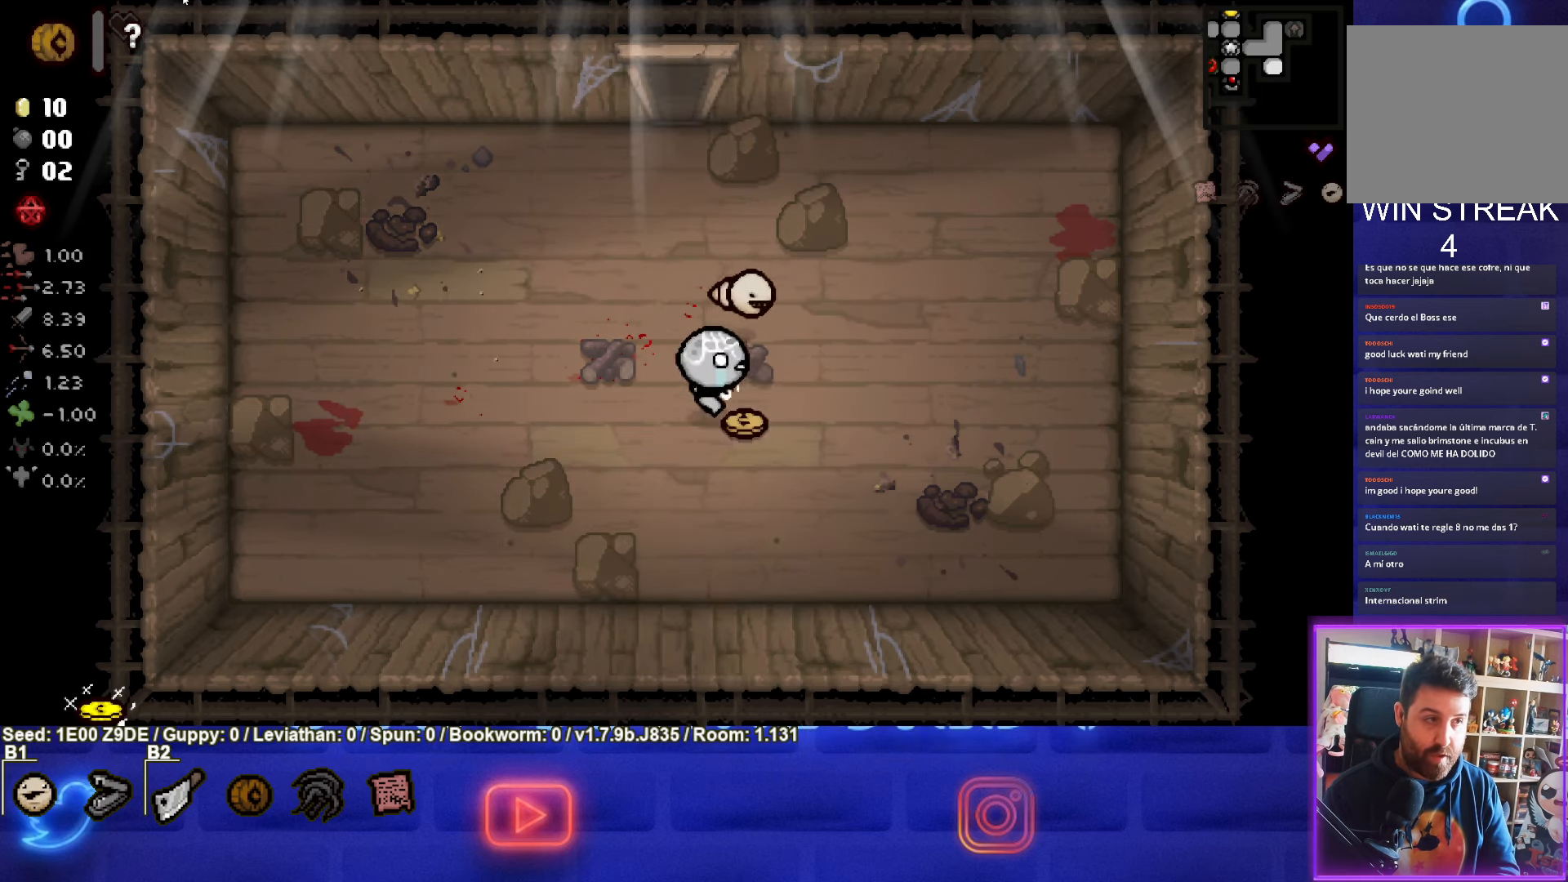
{"buttons": [], "left_stick": "up-left", "events": [[50, "left_stick", "up"], [283, "left_stick", "up-left"]]}
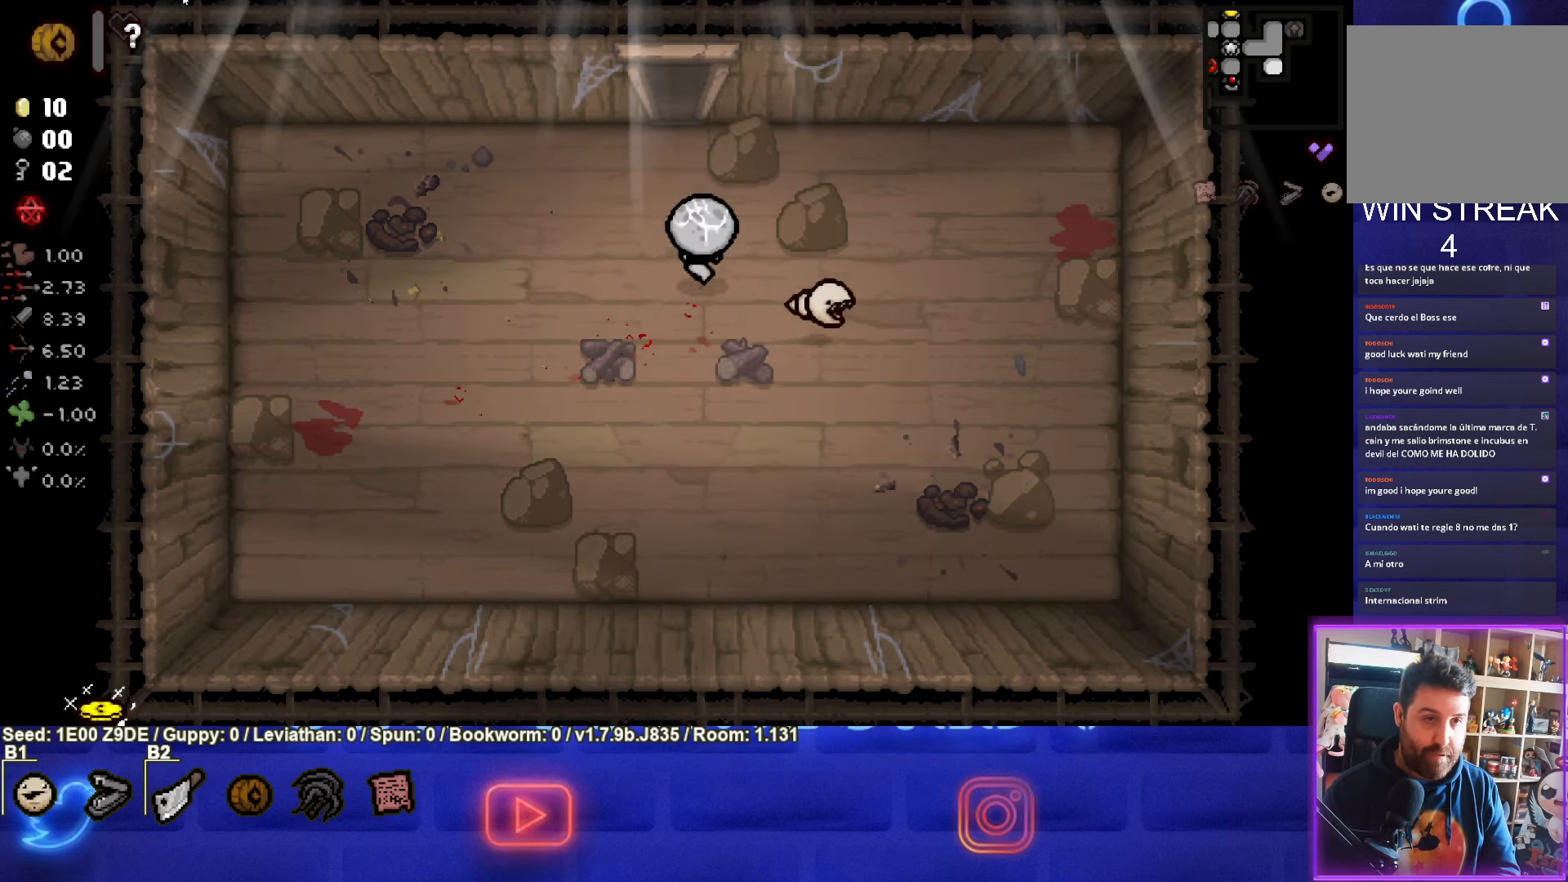
{"buttons": [], "left_stick": "up", "events": [[33, "left_stick", "up"]]}
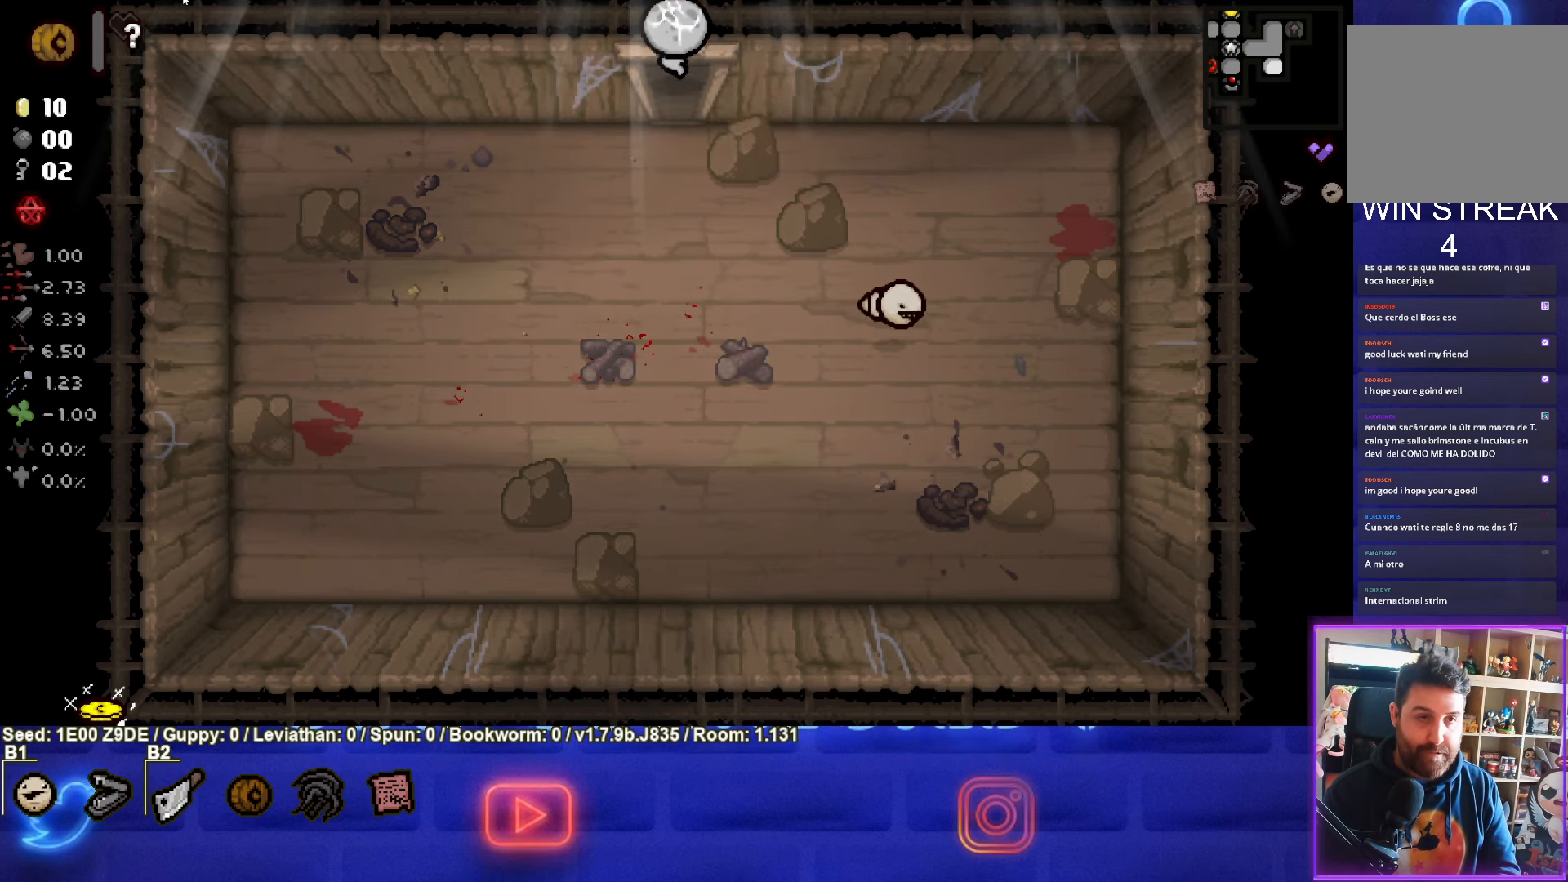
{"buttons": [], "left_stick": "up-left", "events": [[50, "left_stick", "center"], [317, "left_stick", "up-left"]]}
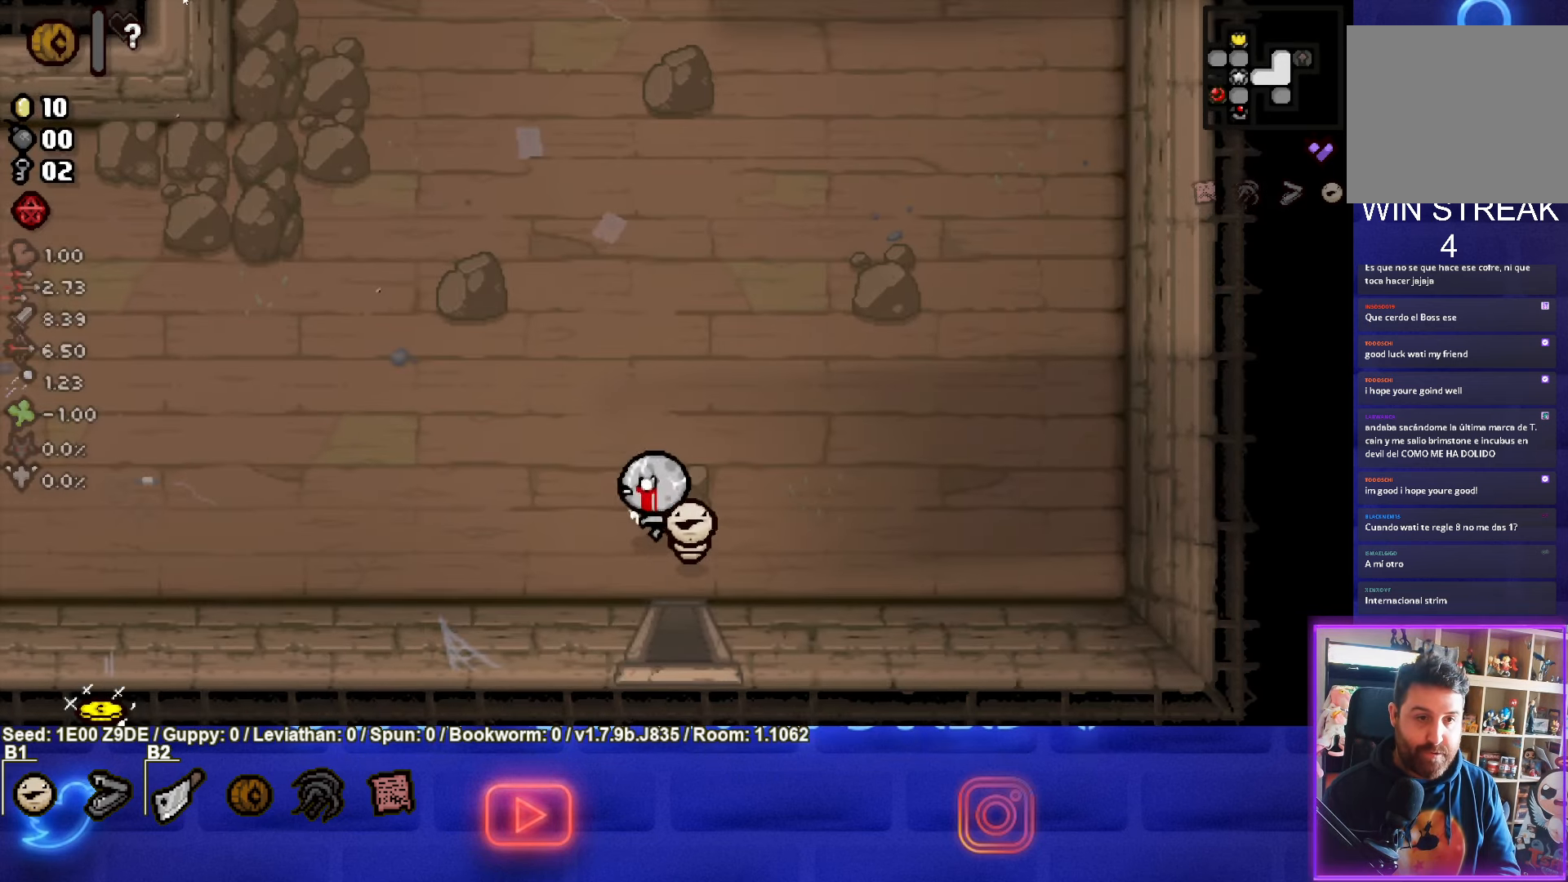
{"buttons": ["CIRCLE"], "left_stick": "up", "events": [[117, "left_stick", "up"], [383, "CIRCLE", "down"]]}
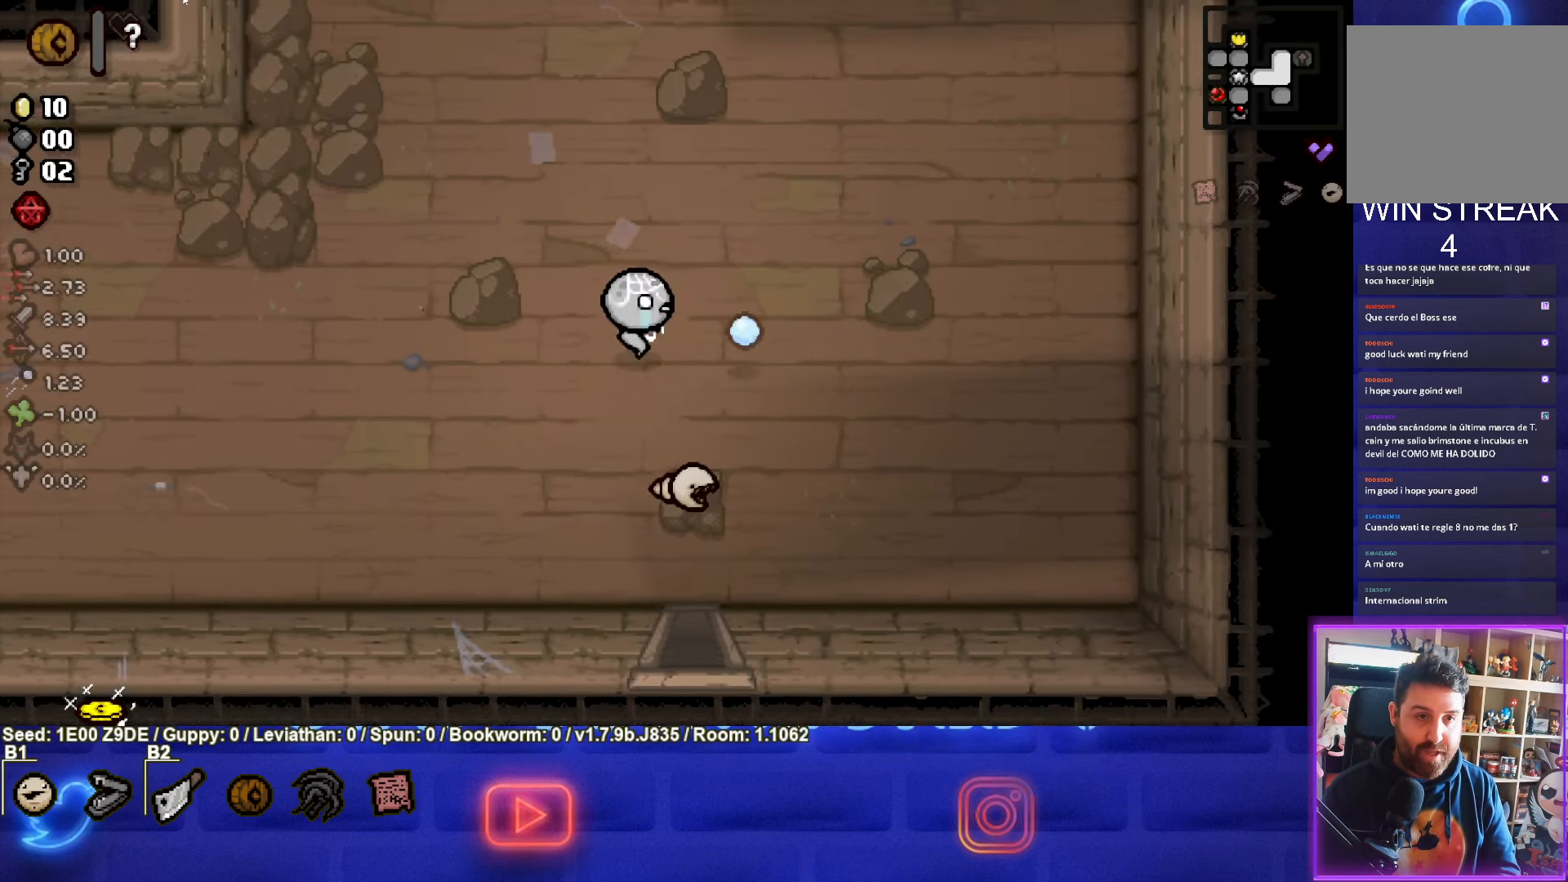
{"buttons": [], "left_stick": "up-right", "events": [[83, "CIRCLE", "up"], [117, "left_stick", "up-right"]]}
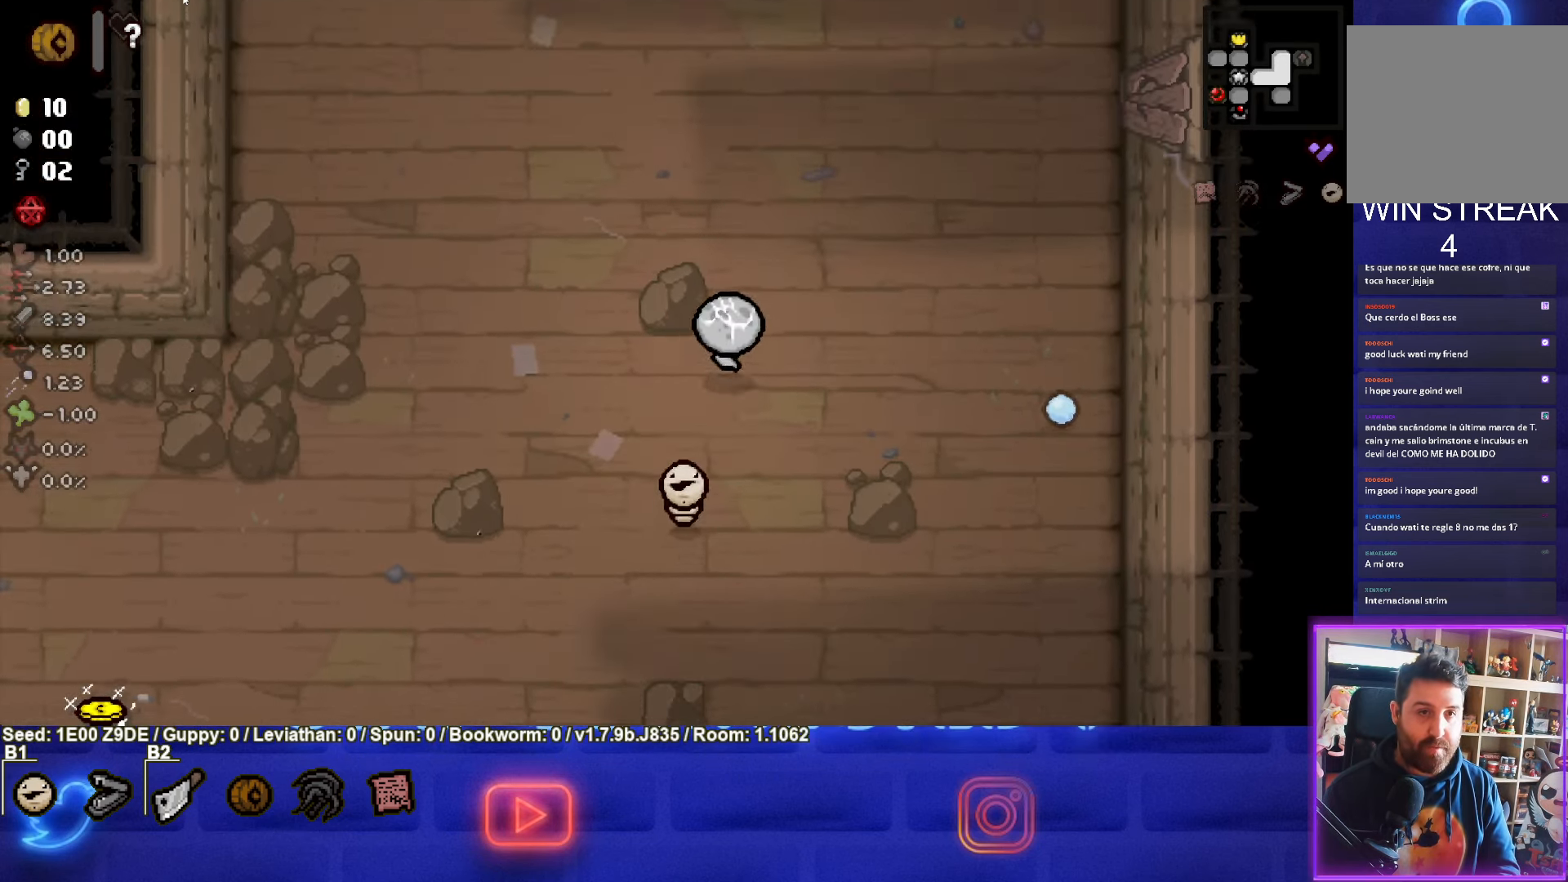
{"buttons": [], "left_stick": "up", "events": [[167, "left_stick", "up"]]}
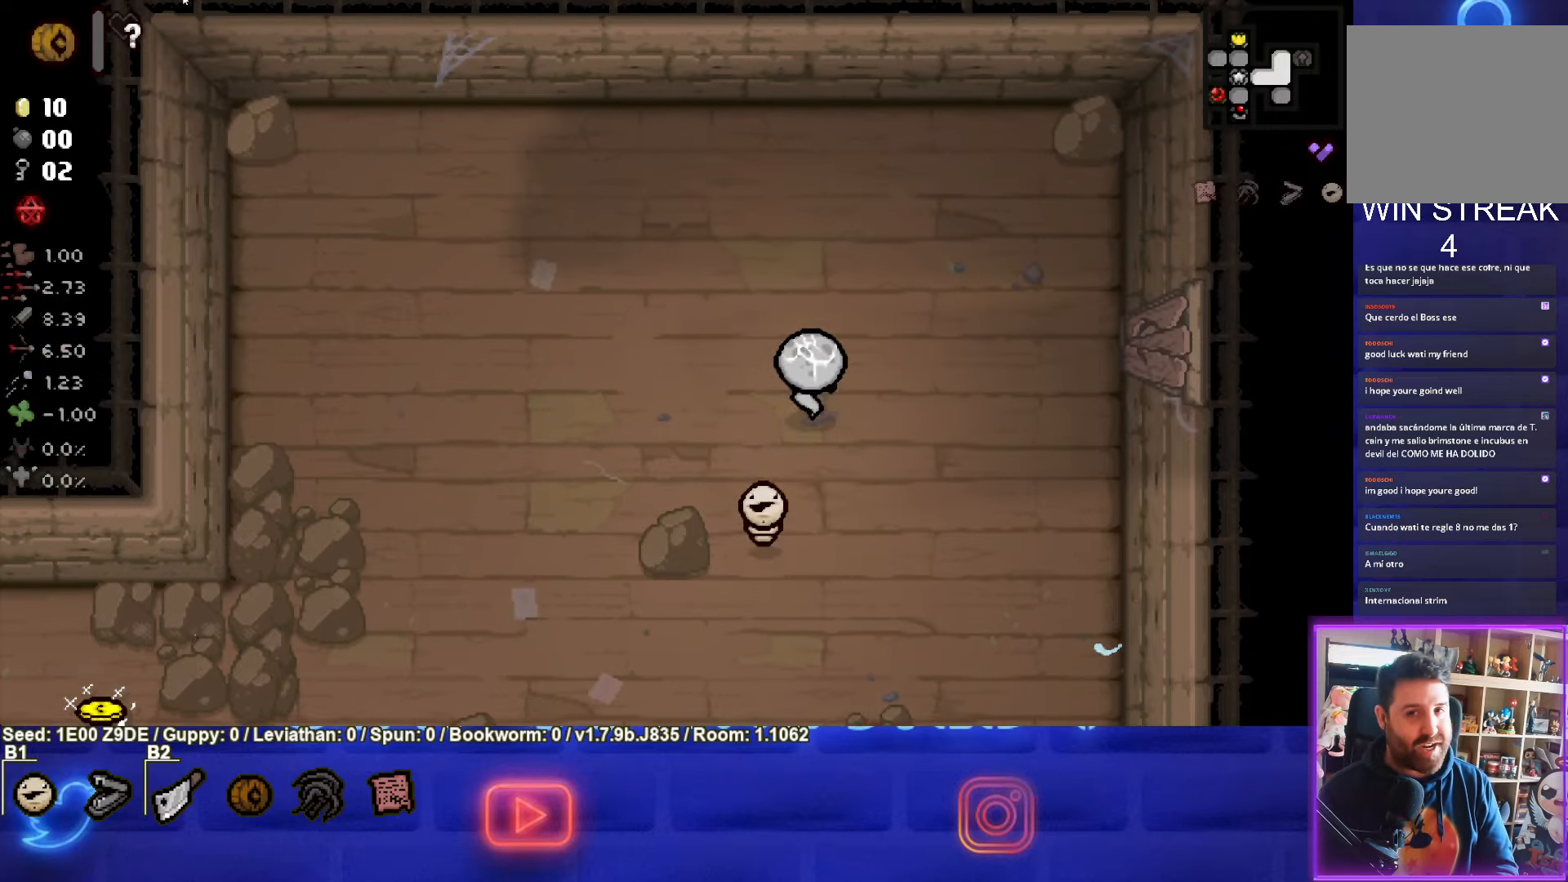
{"buttons": [], "left_stick": "down-left", "events": [[84, "left_stick", "left"], [267, "left_stick", "down-left"]]}
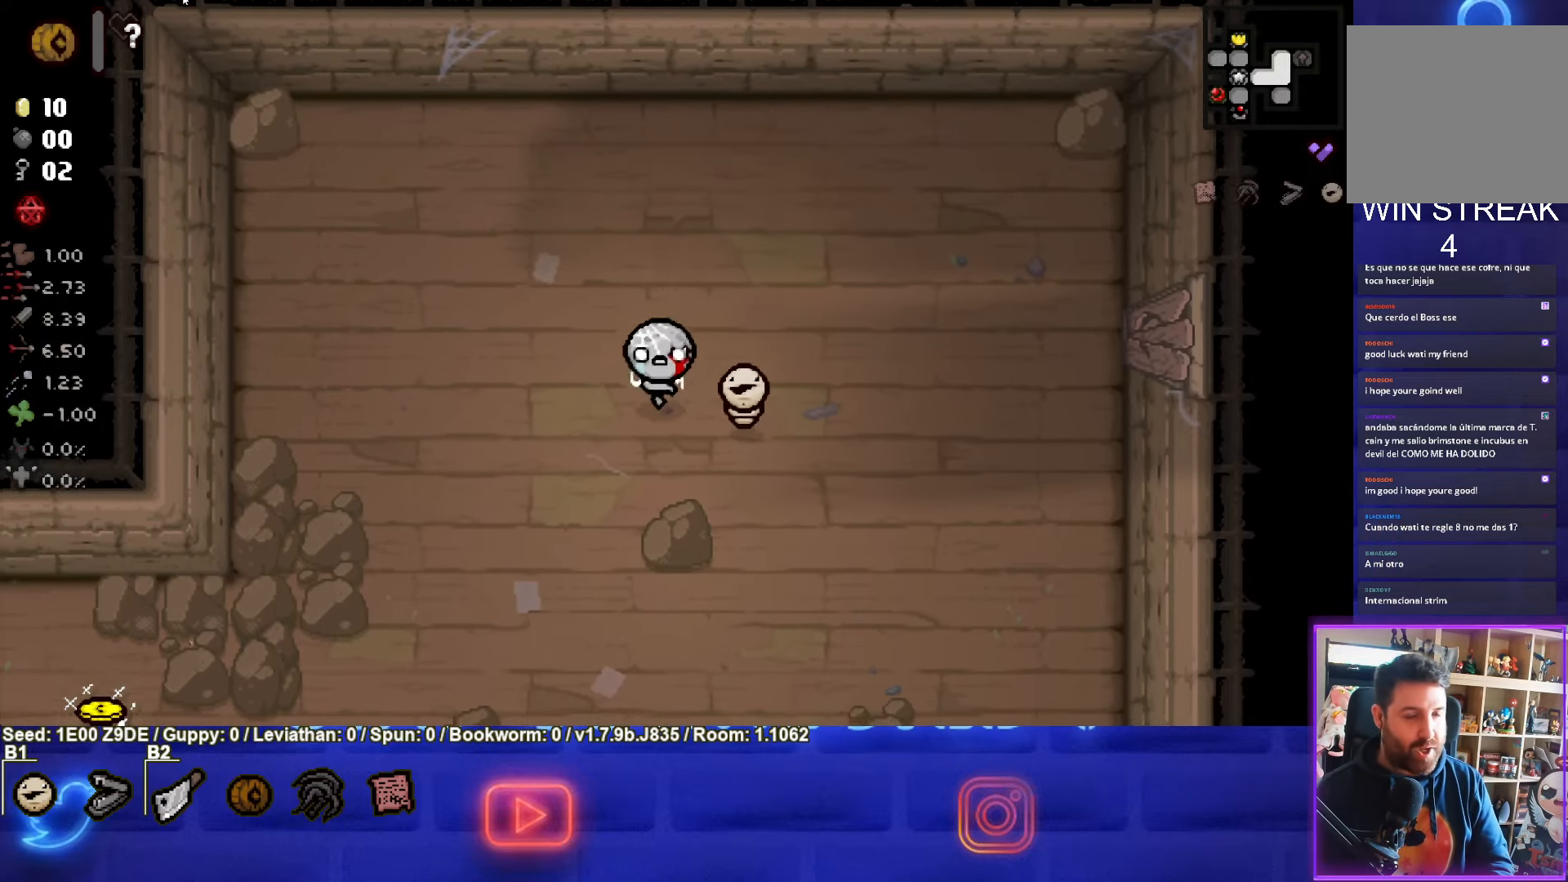
{"buttons": [], "left_stick": "down-left", "events": []}